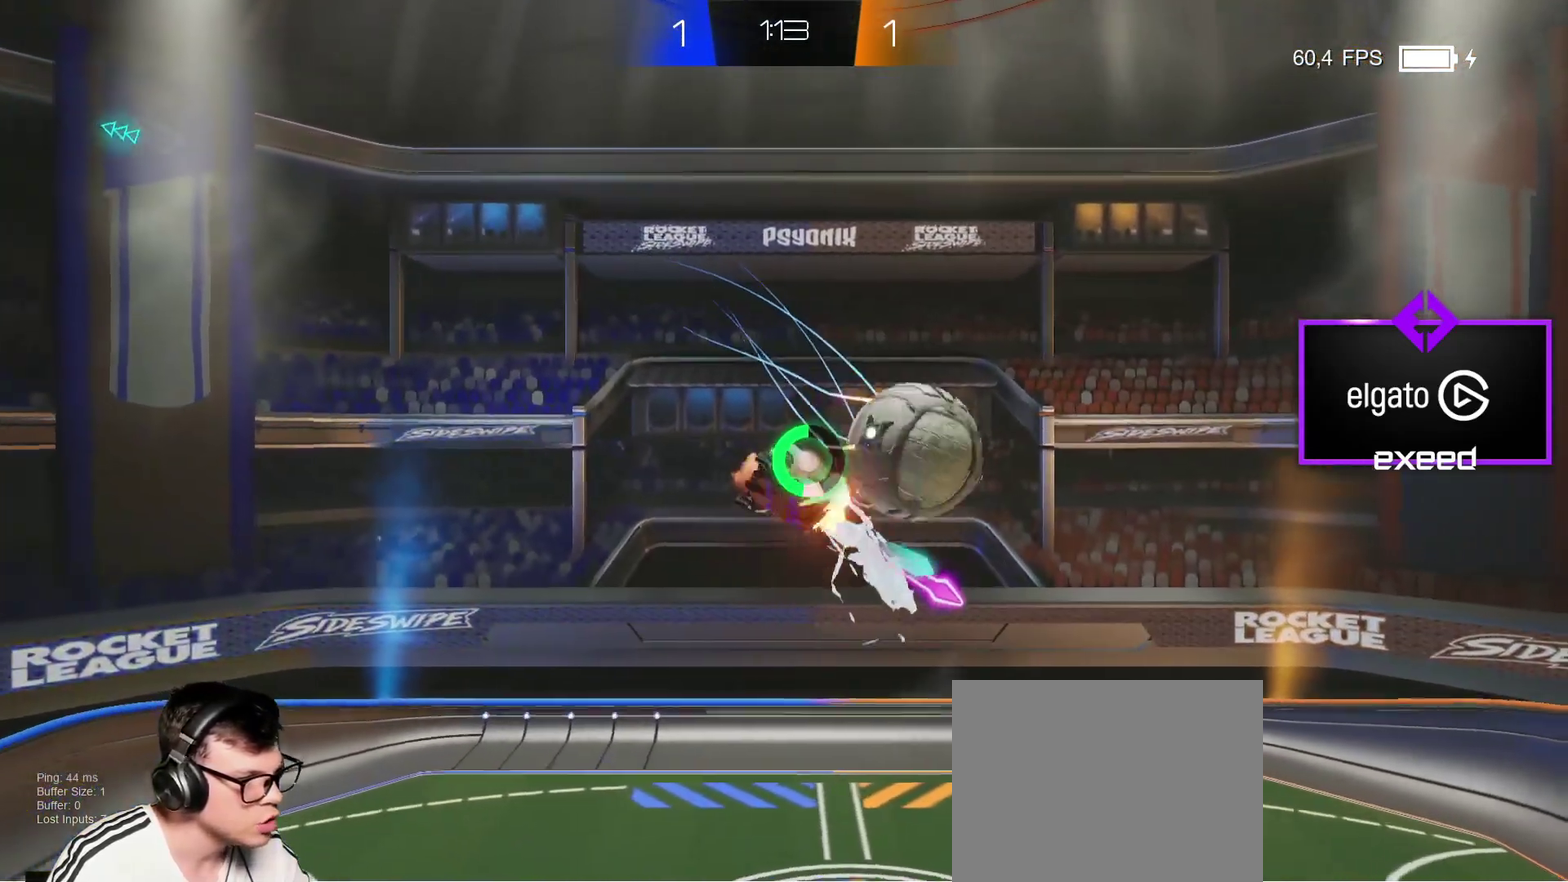
Gameplay with a controller (PlayStation layout); each line is a JSON object with the inputs held at the frame after it. "events" lists button and stick changes between this image and that frame as [ms after this image, input, new state], when the widget could be followed in between. Not read: L1 L2 L3 R1 R3 right_stick.
{"buttons": ["SQUARE"], "left_stick": "right", "events": [[467, "left_stick", "right"]]}
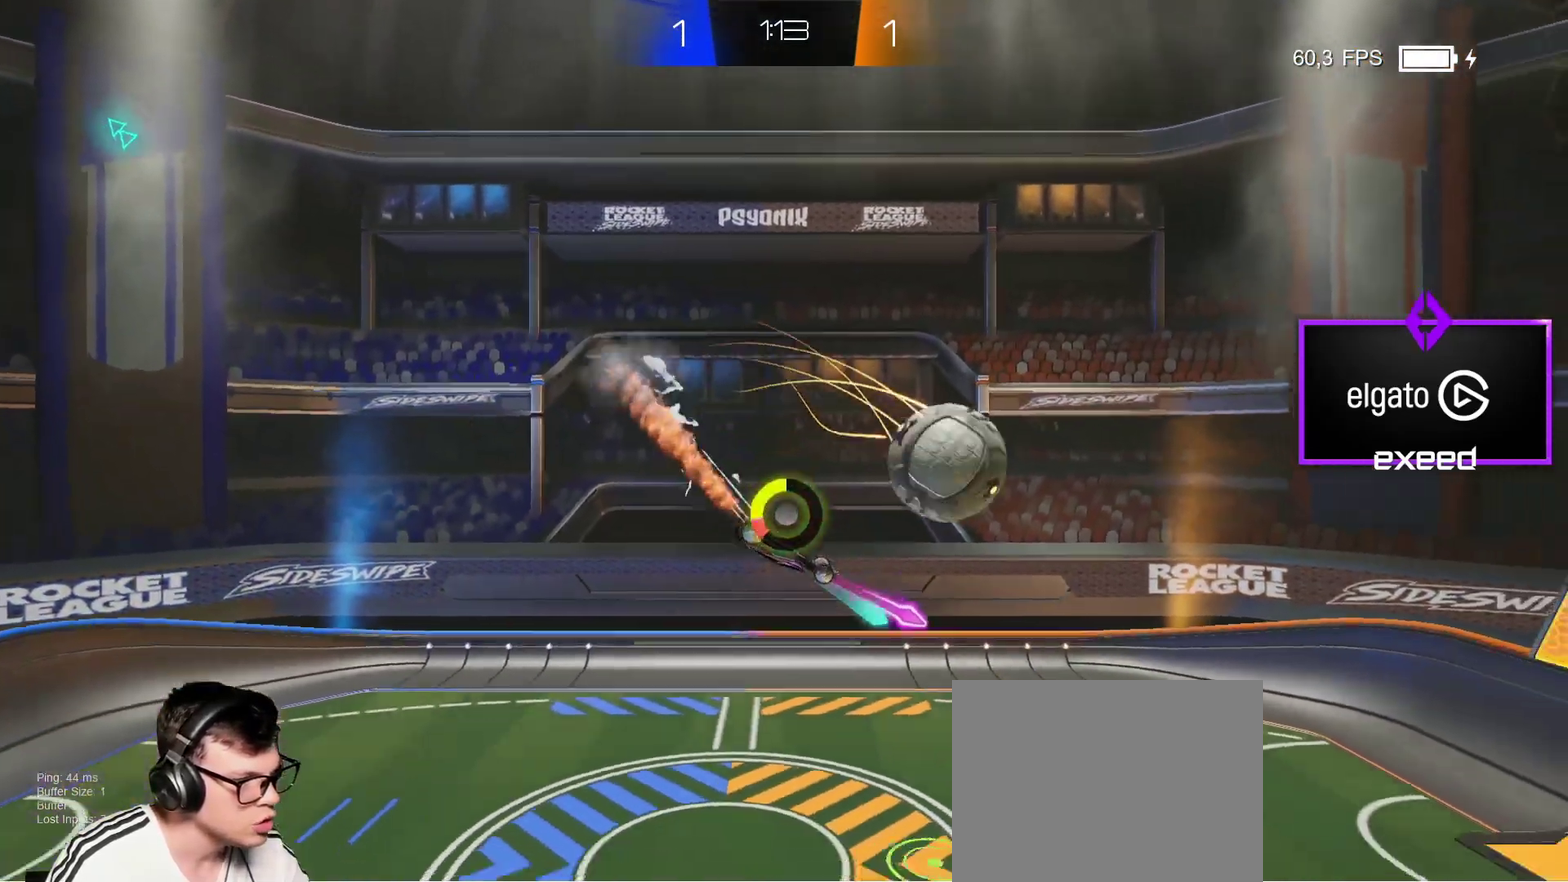
{"buttons": [], "left_stick": "right", "events": [[400, "SQUARE", "up"]]}
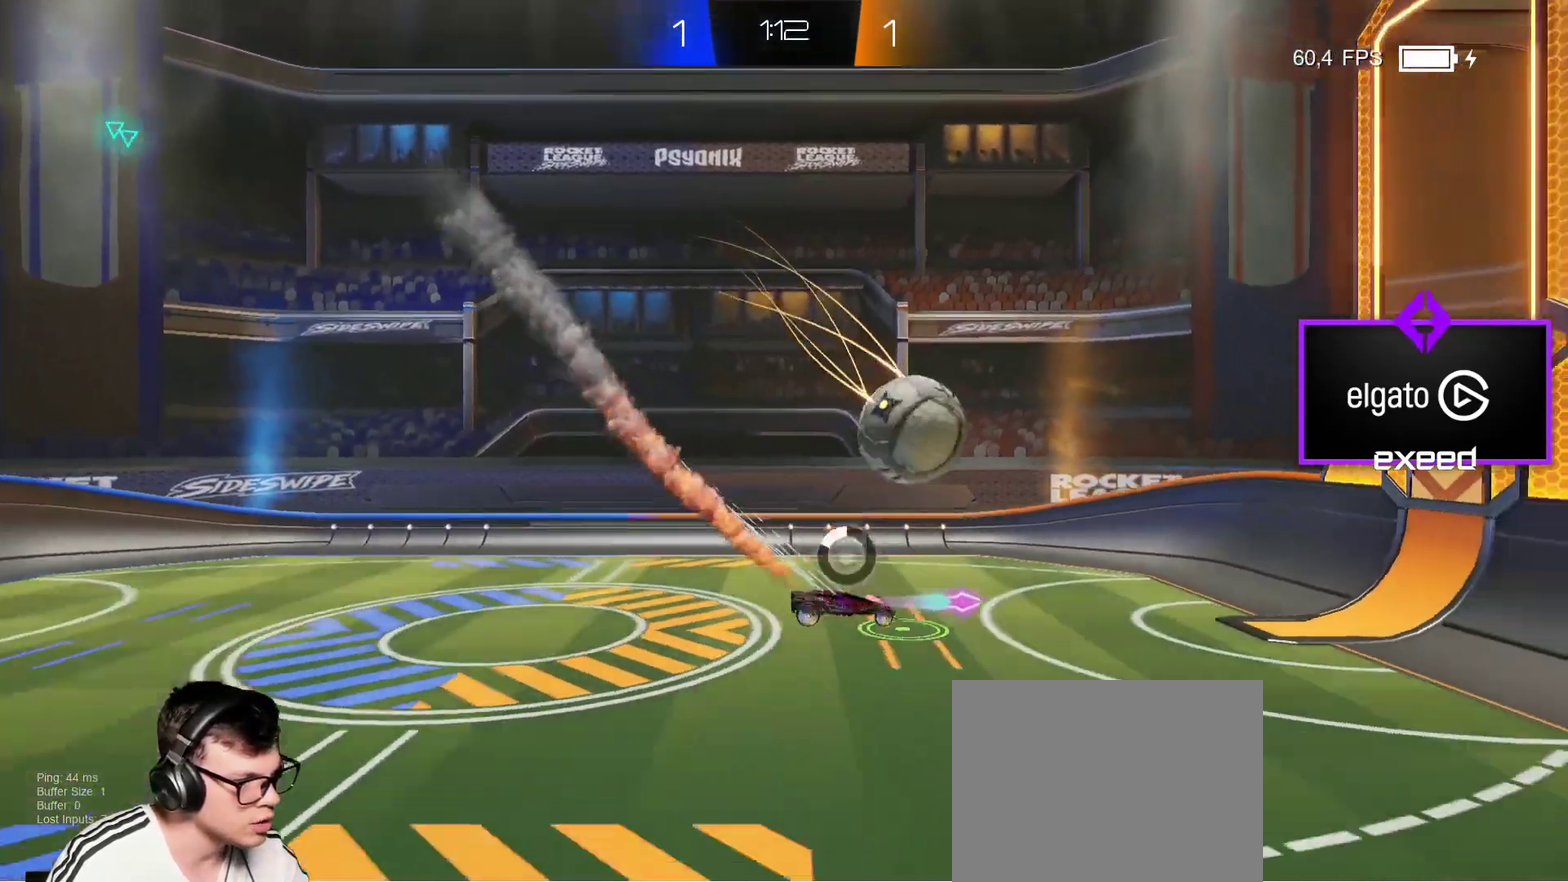
{"buttons": [], "left_stick": "right", "events": []}
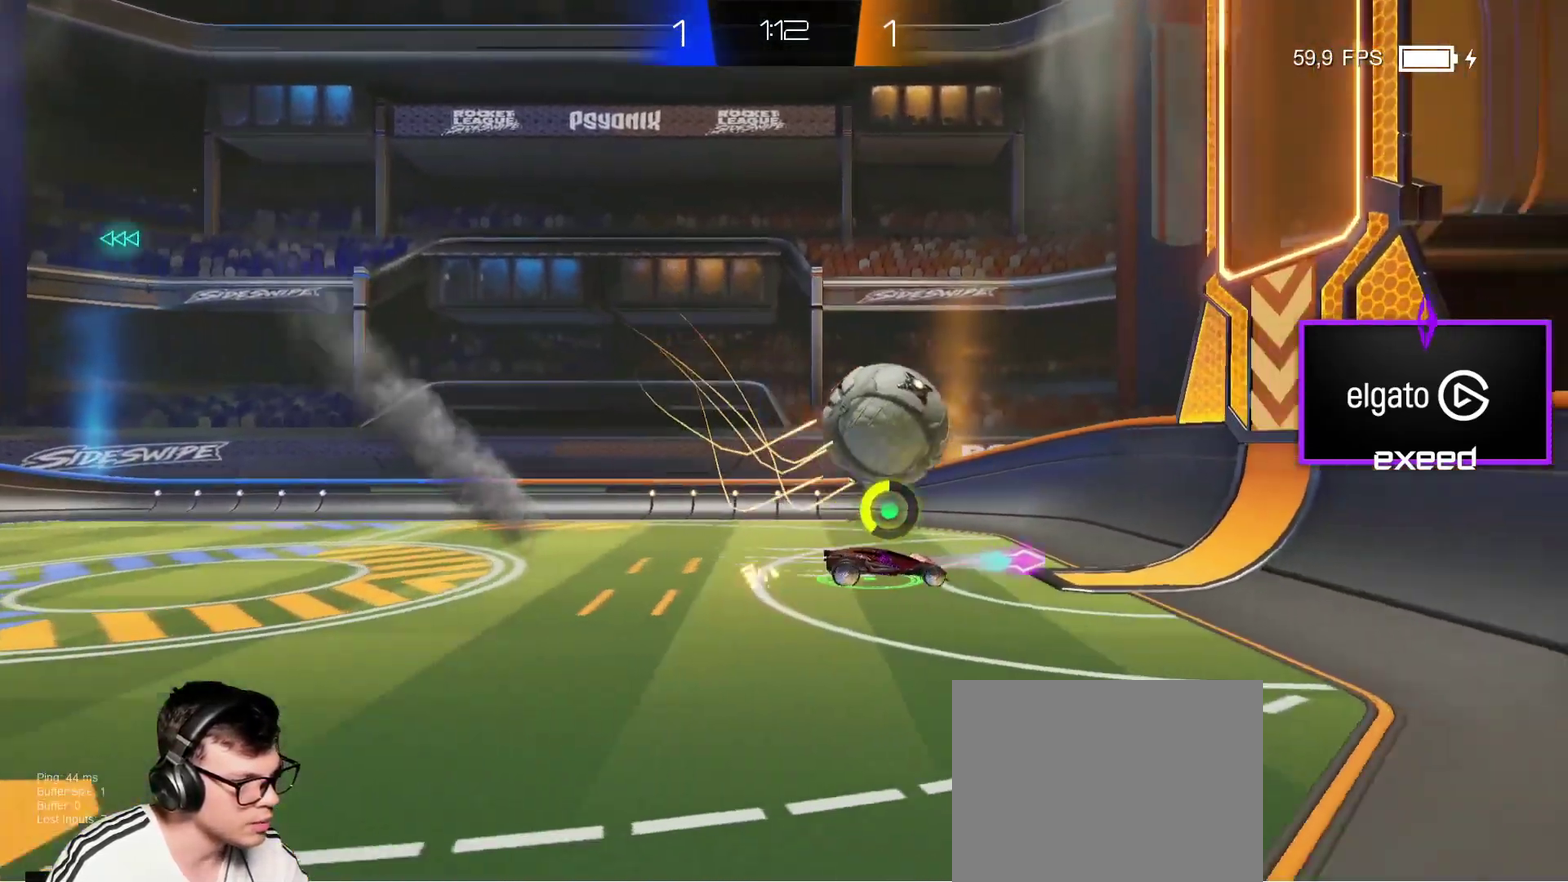
{"buttons": [], "left_stick": "left", "events": [[301, "left_stick", "left"]]}
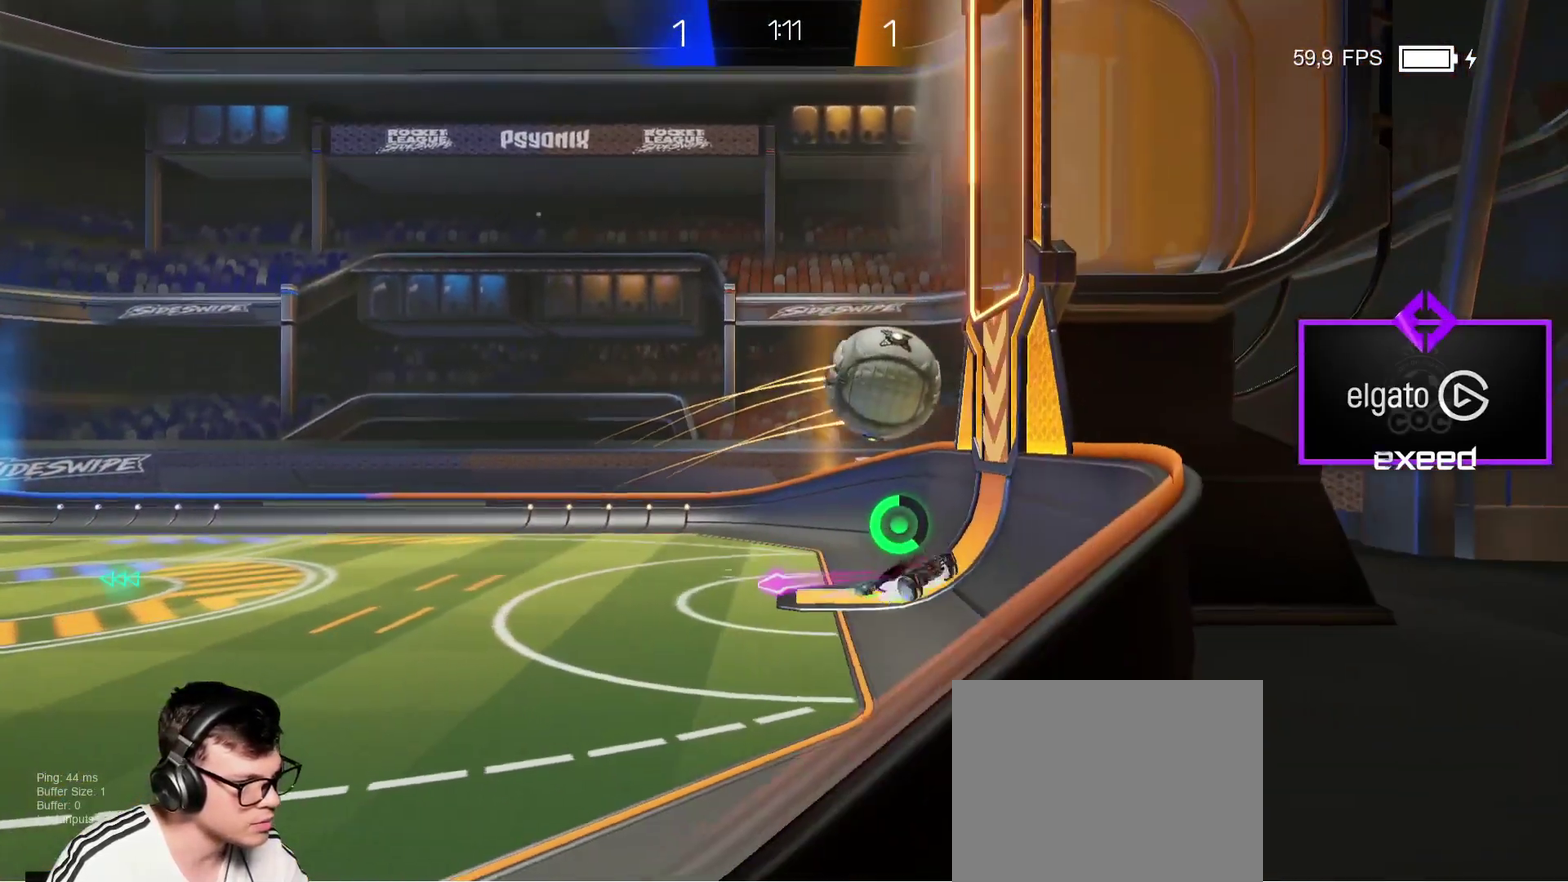
{"buttons": [], "left_stick": "left", "events": [[167, "left_stick", "center"], [267, "left_stick", "left"]]}
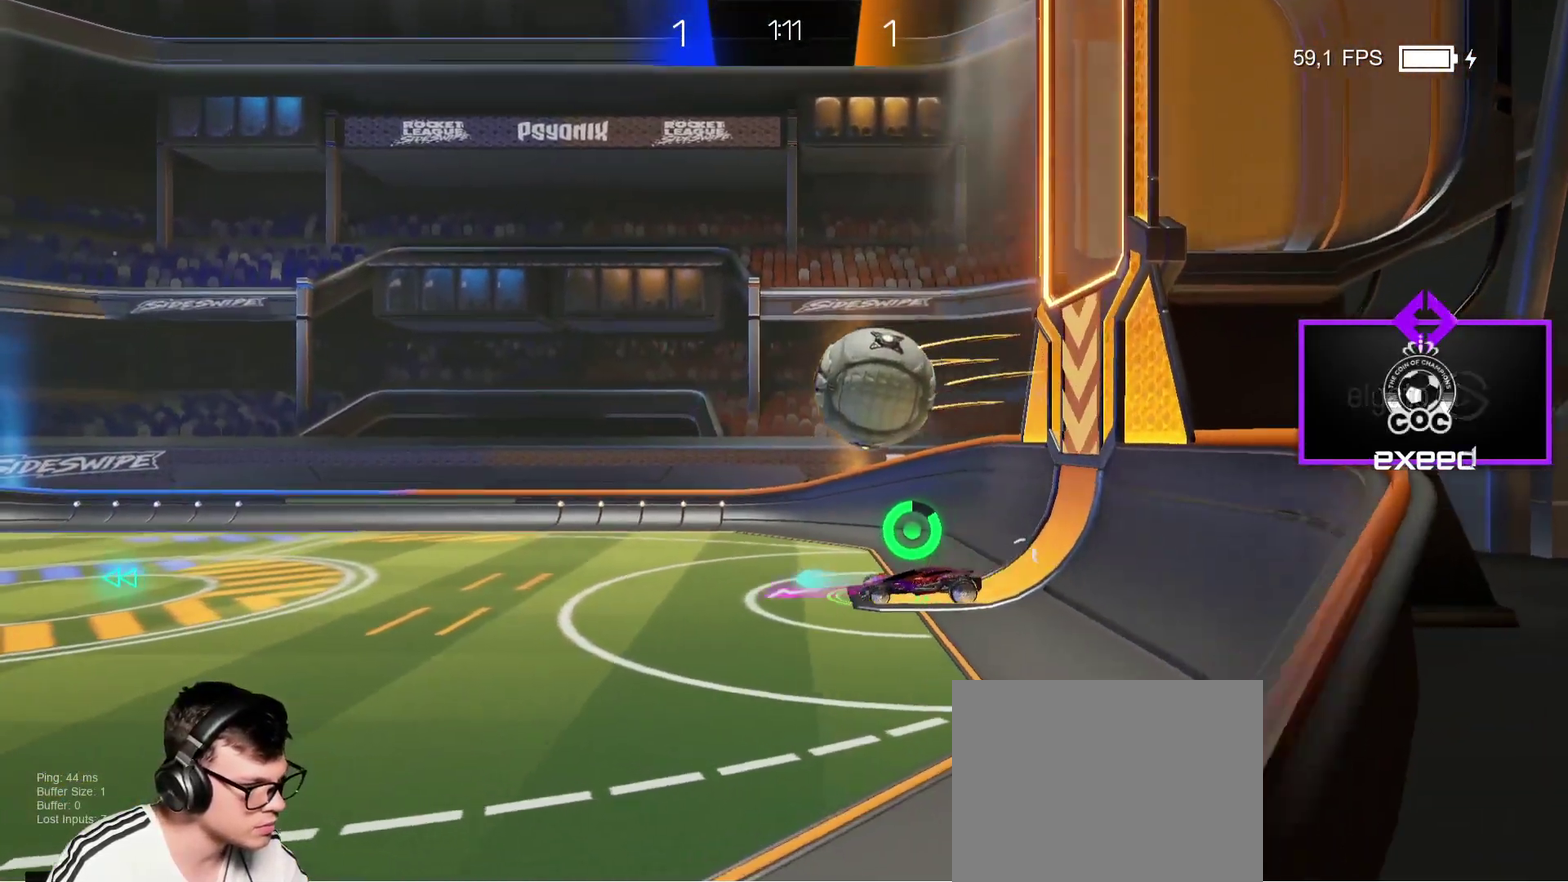
{"buttons": ["SQUARE"], "left_stick": "up-right", "events": [[133, "SQUARE", "down"], [133, "left_stick", "up"], [166, "CROSS", "down"], [300, "CROSS", "up"], [367, "left_stick", "up-right"]]}
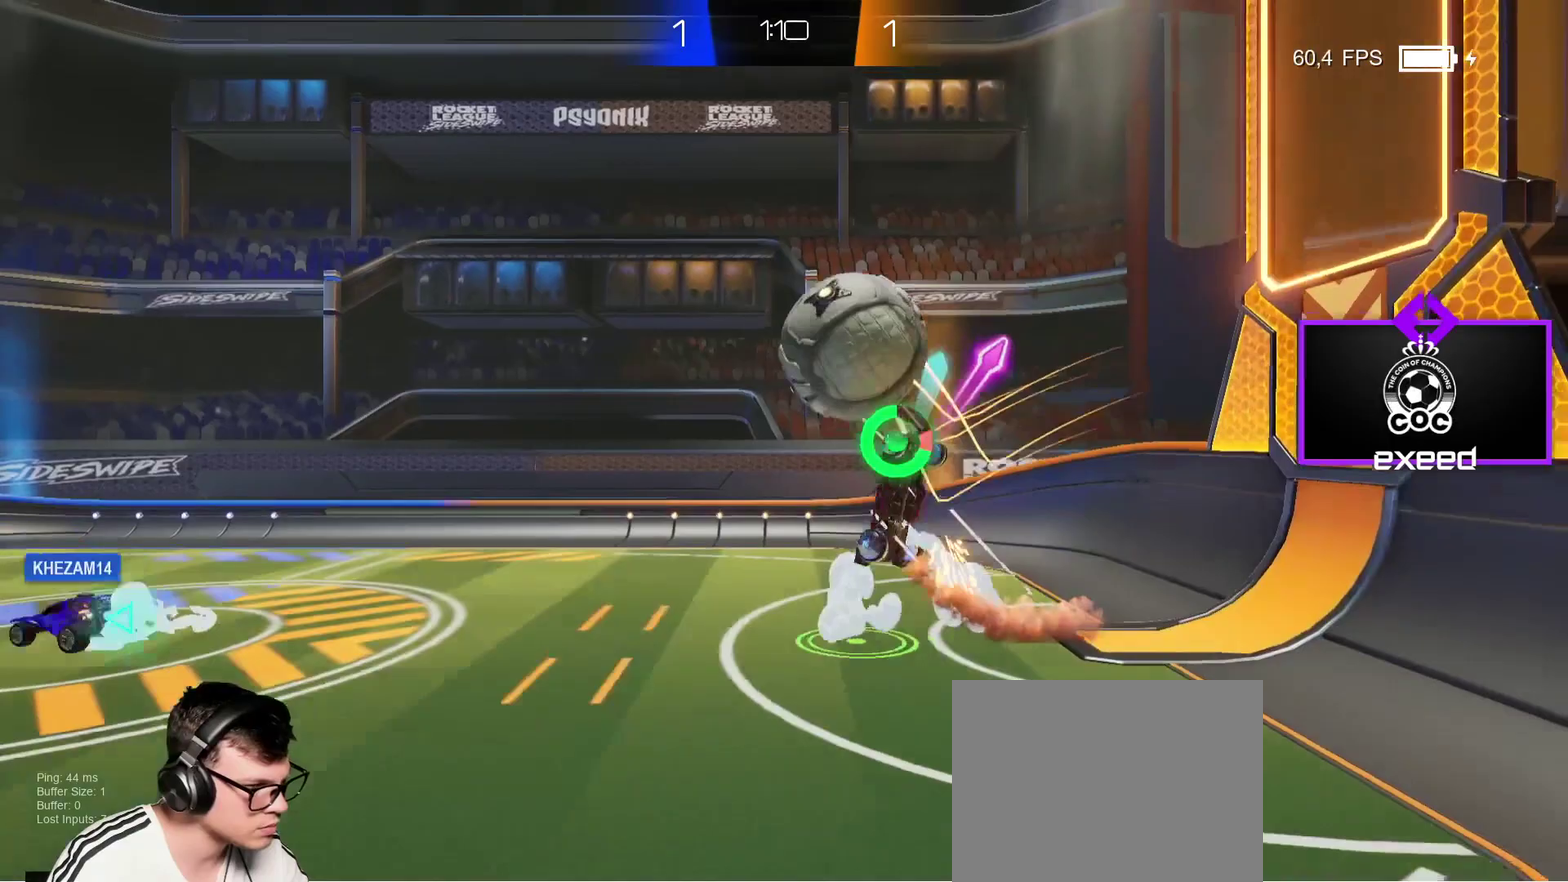
{"buttons": [], "left_stick": "left", "events": [[167, "left_stick", "up-left"], [234, "SQUARE", "up"], [300, "left_stick", "left"]]}
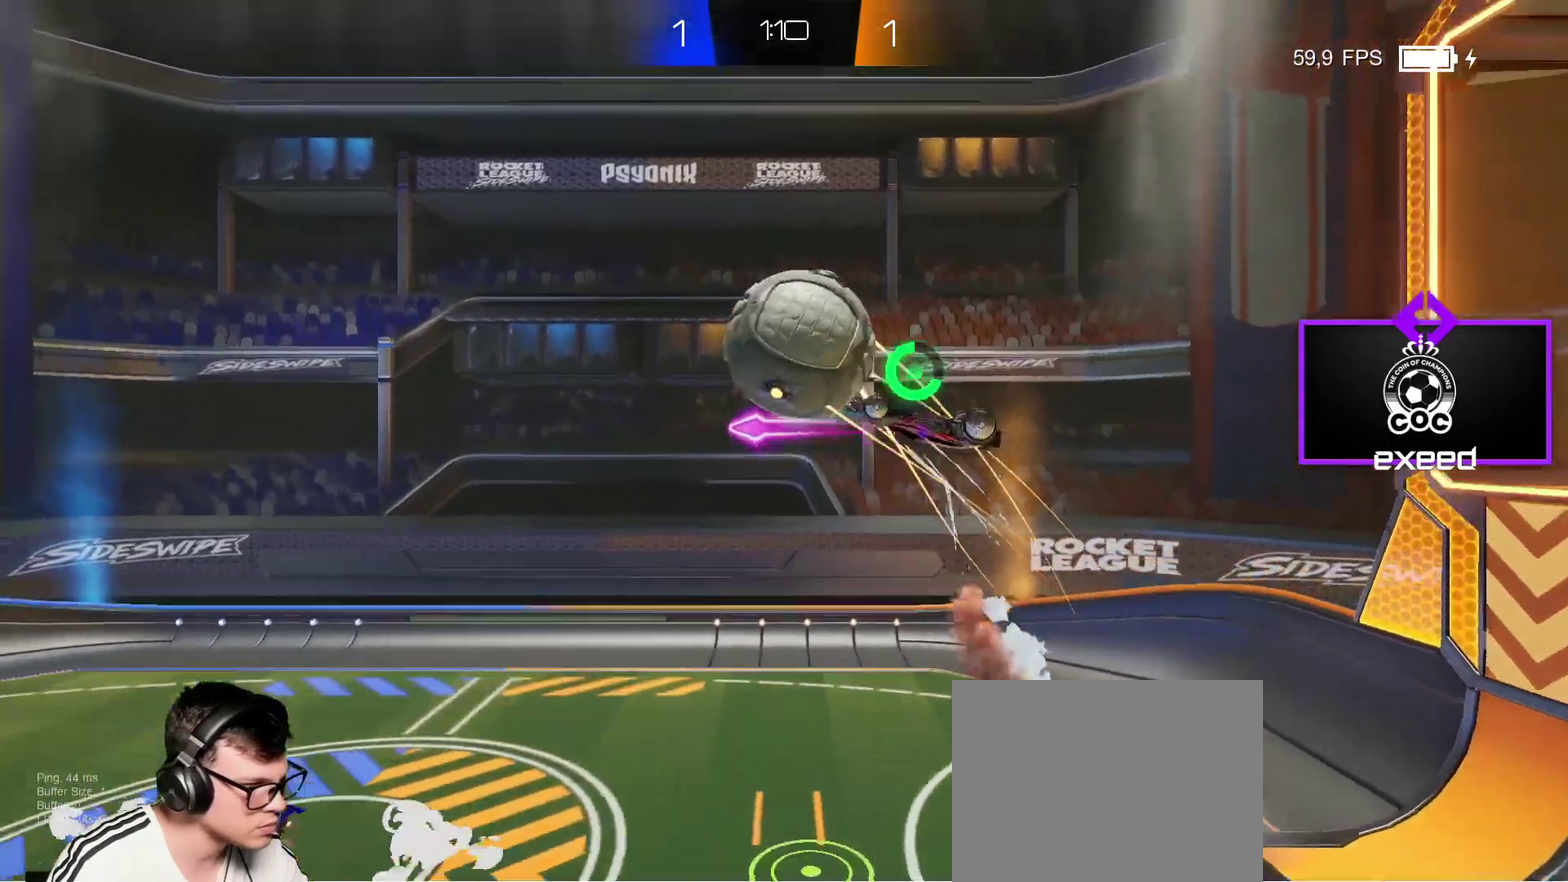
{"buttons": ["SQUARE"], "left_stick": "down-left", "events": [[67, "SQUARE", "down"], [368, "left_stick", "down-left"]]}
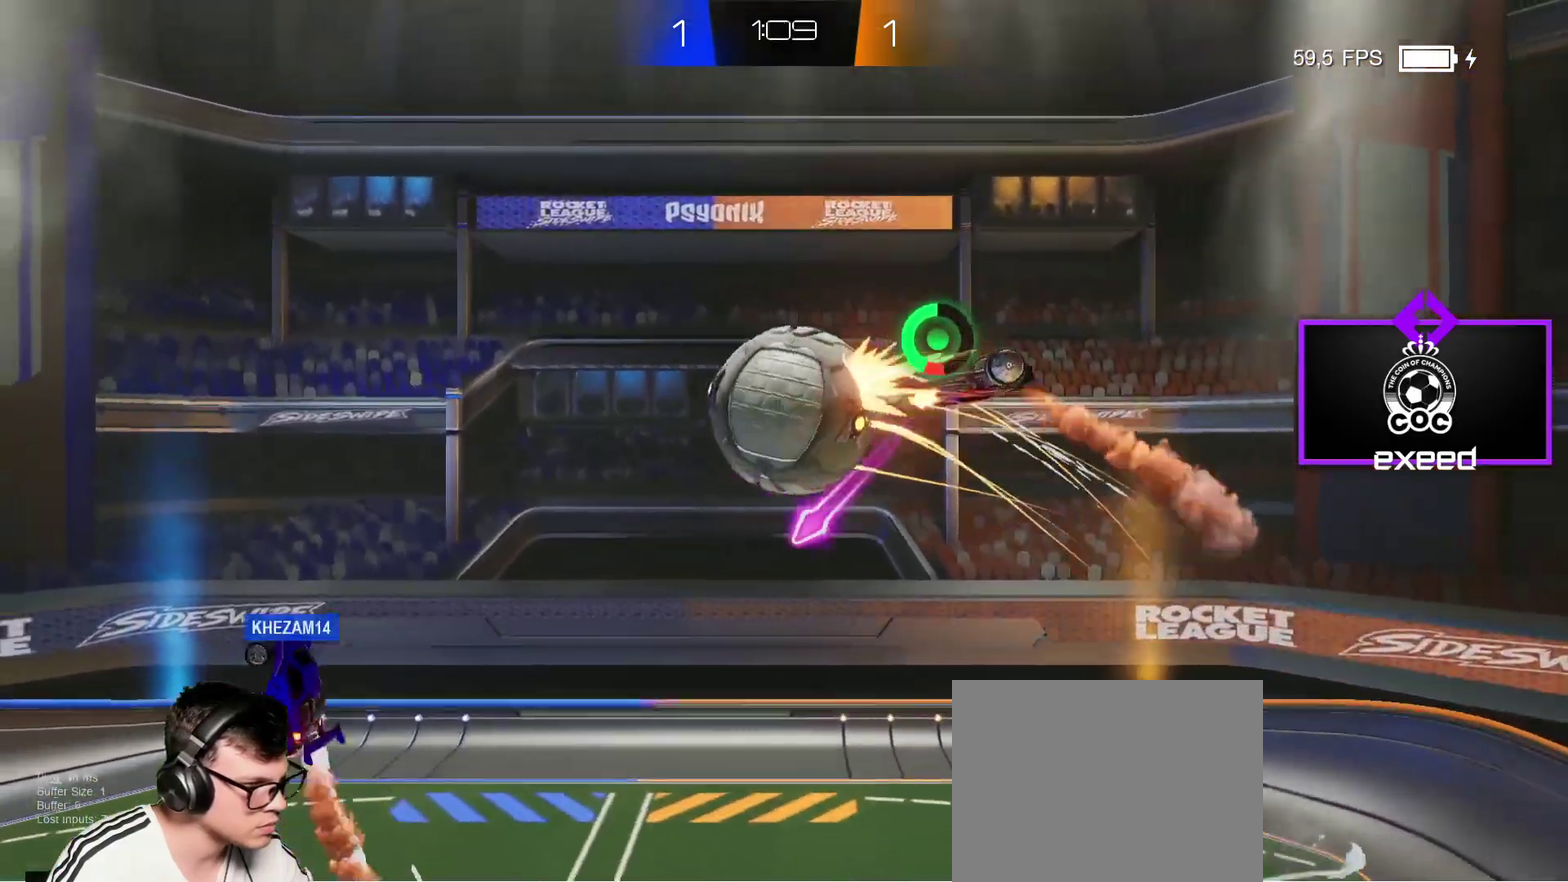
{"buttons": ["SQUARE"], "left_stick": "down", "events": [[33, "CROSS", "down"], [300, "CROSS", "up"], [501, "left_stick", "down"]]}
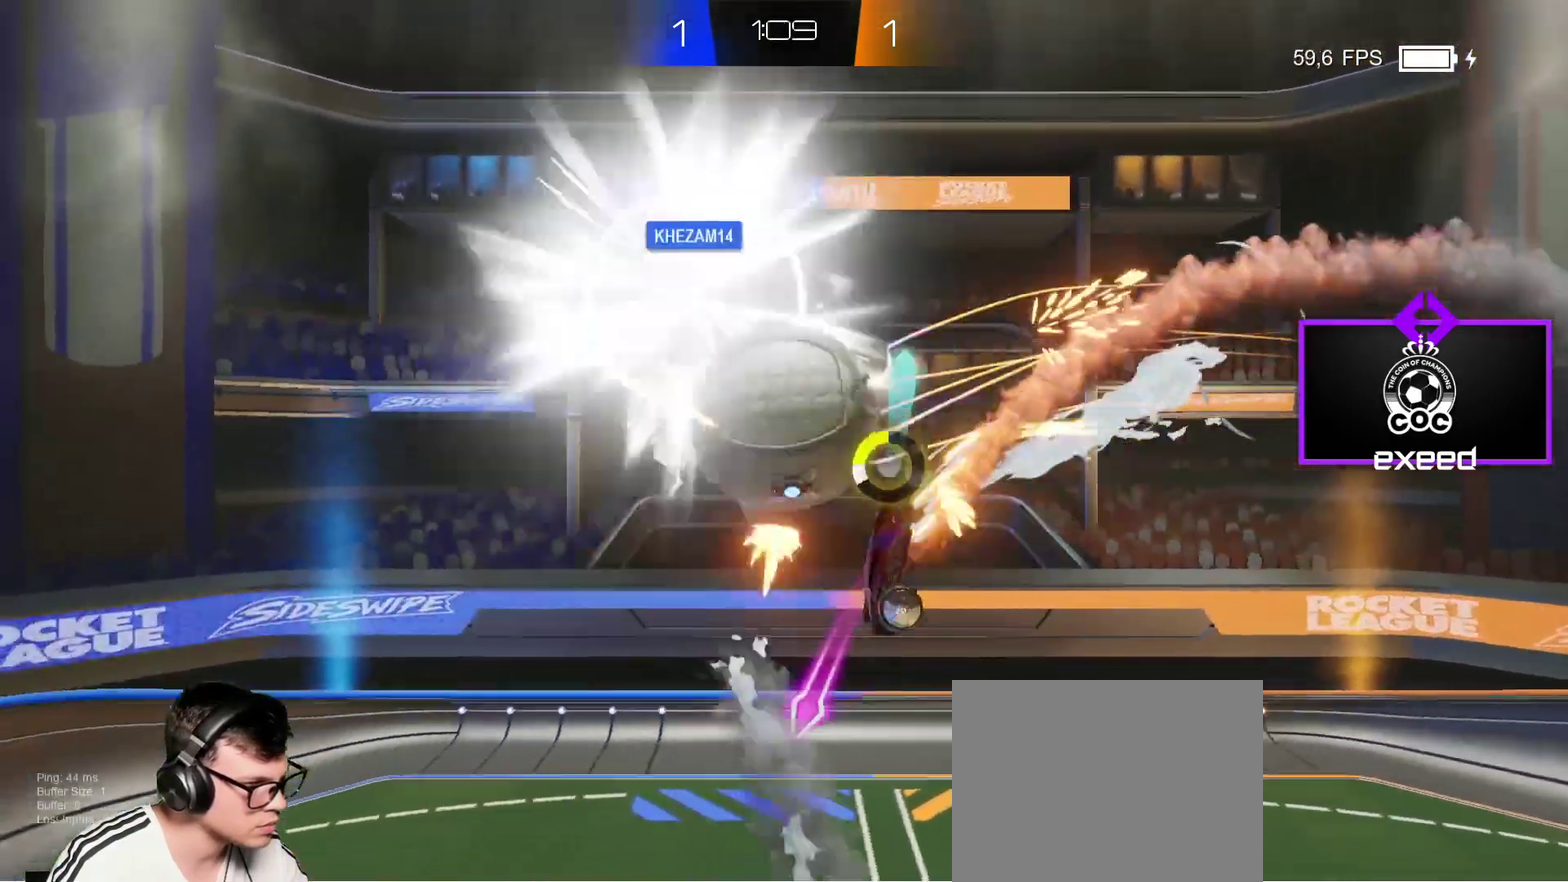
{"buttons": [], "left_stick": "left", "events": [[133, "left_stick", "down-right"], [233, "SQUARE", "up"], [367, "left_stick", "down-left"], [433, "left_stick", "left"]]}
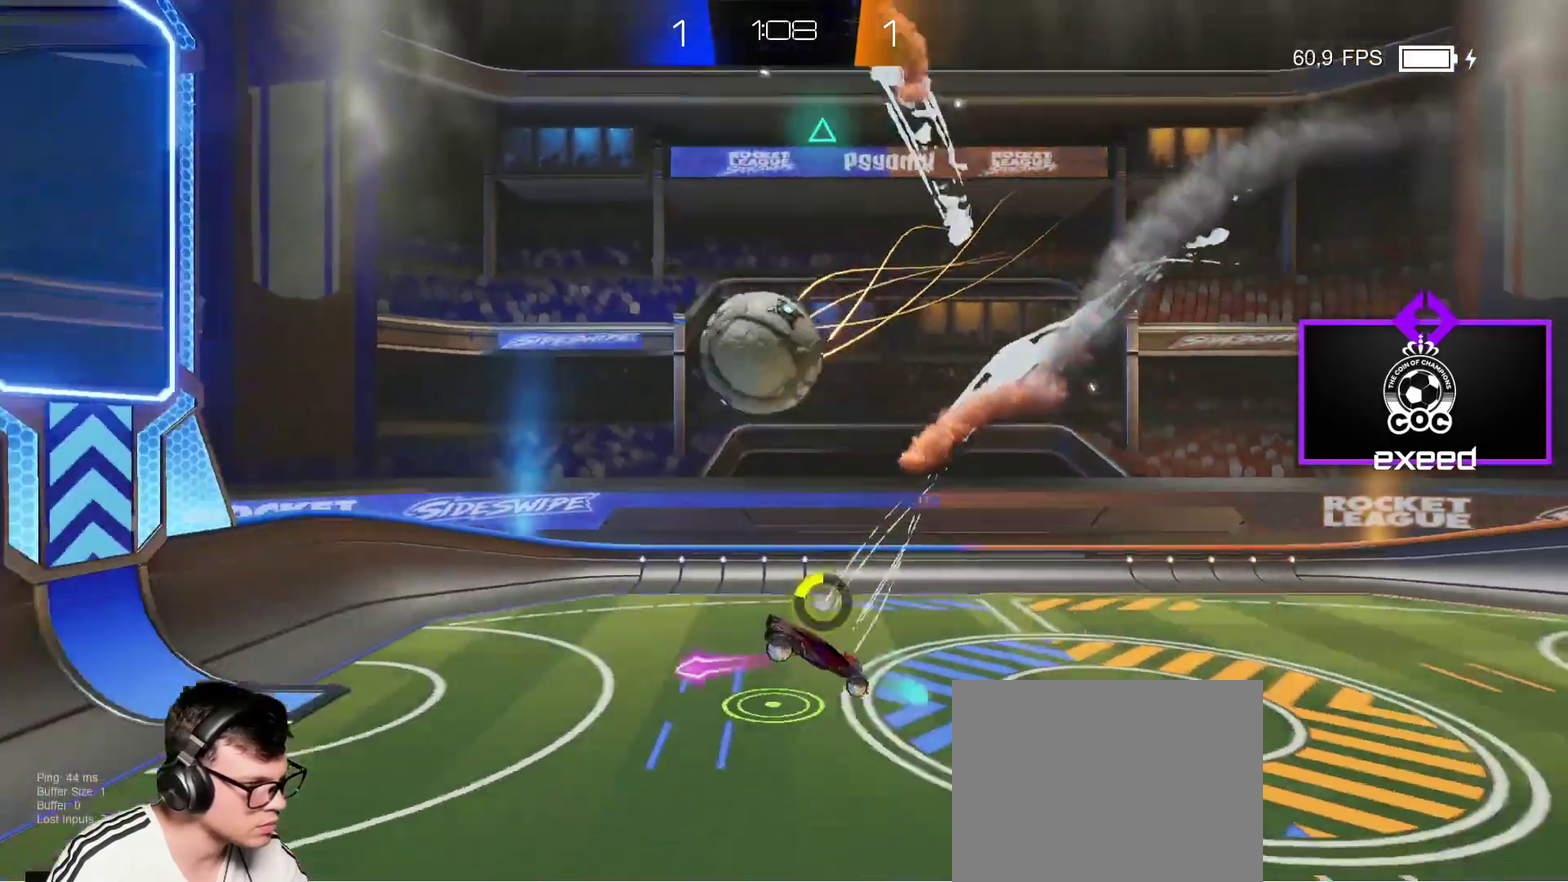
{"buttons": [], "left_stick": "center", "events": [[167, "left_stick", "center"]]}
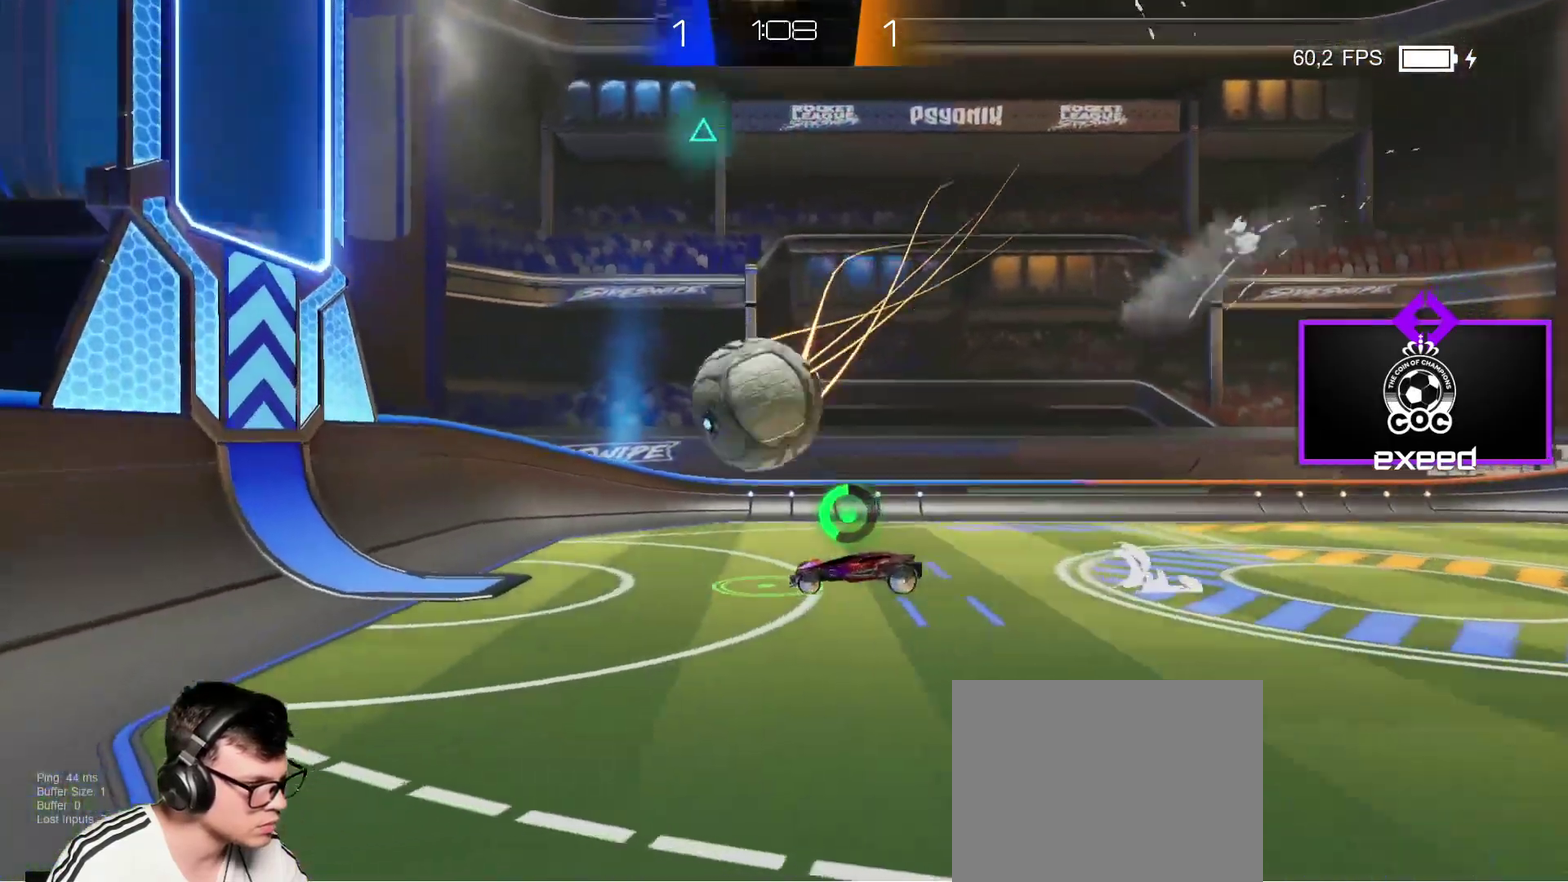
{"buttons": ["SQUARE"], "left_stick": "up-left", "events": [[266, "left_stick", "left"], [333, "SQUARE", "down"], [333, "left_stick", "up-left"], [367, "CROSS", "down"], [500, "CROSS", "up"]]}
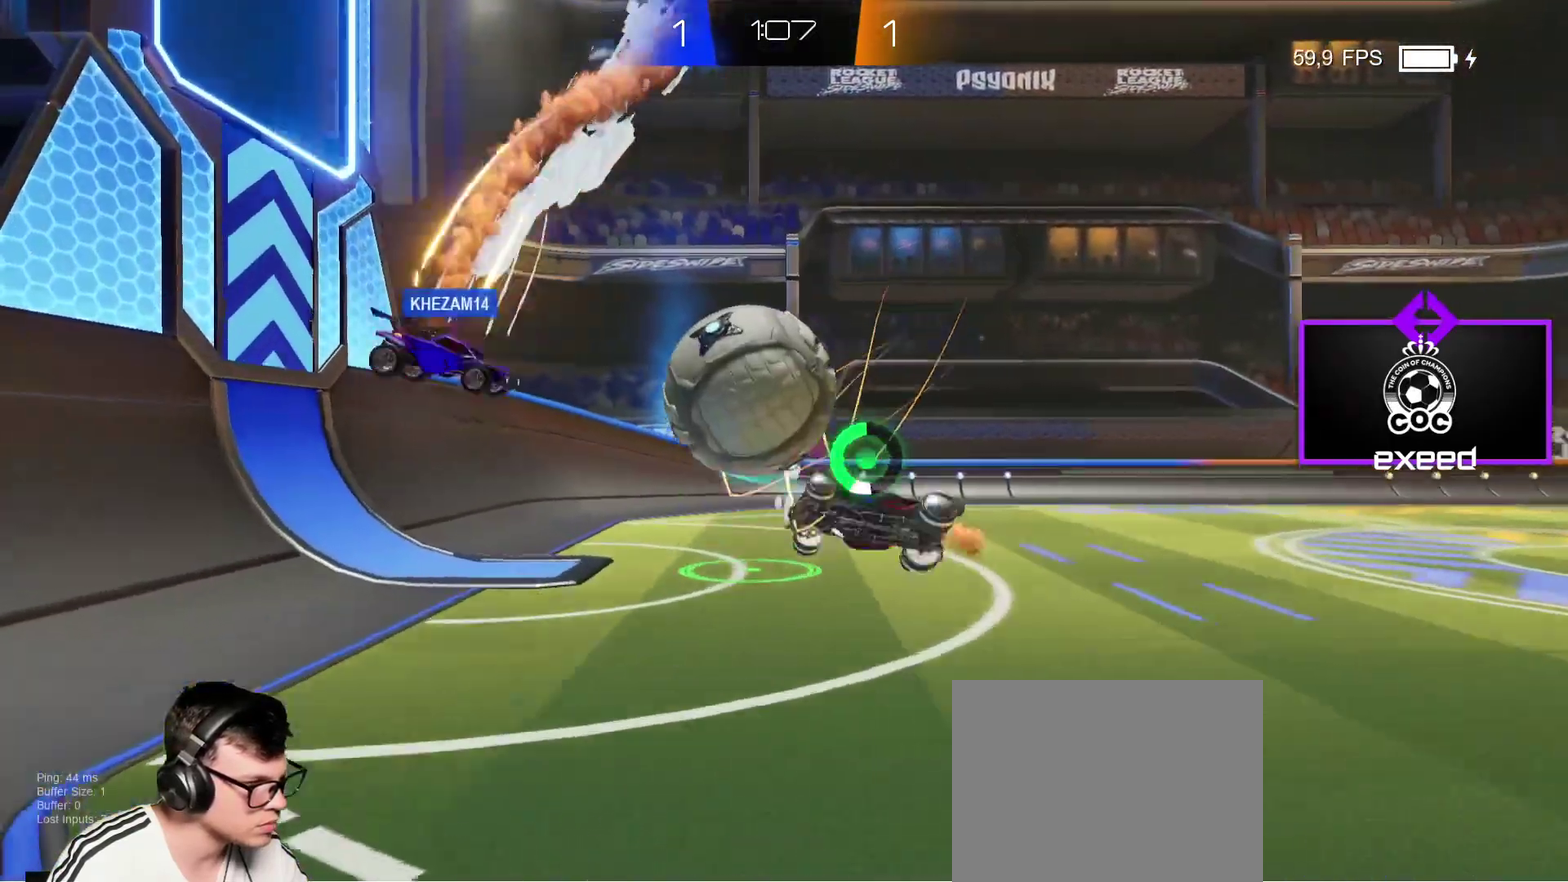
{"buttons": ["SQUARE"], "left_stick": "down-left", "events": [[67, "CROSS", "down"], [200, "CROSS", "up"], [267, "left_stick", "left"], [467, "left_stick", "down-left"]]}
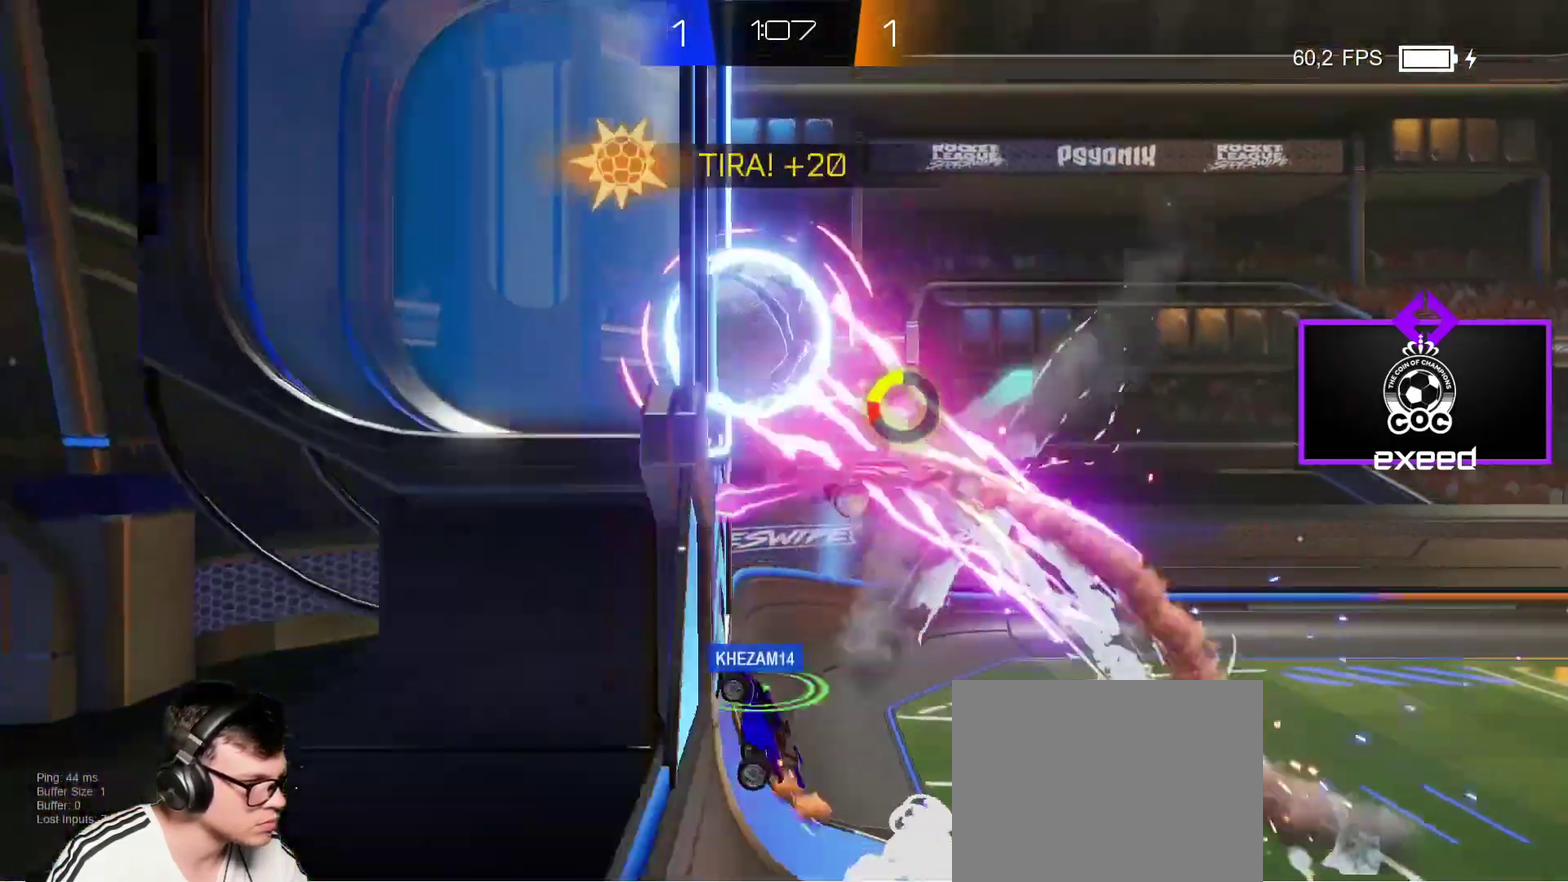
{"buttons": [], "left_stick": "center", "events": [[33, "SQUARE", "up"], [100, "left_stick", "center"], [233, "CROSS", "down"], [367, "CROSS", "up"]]}
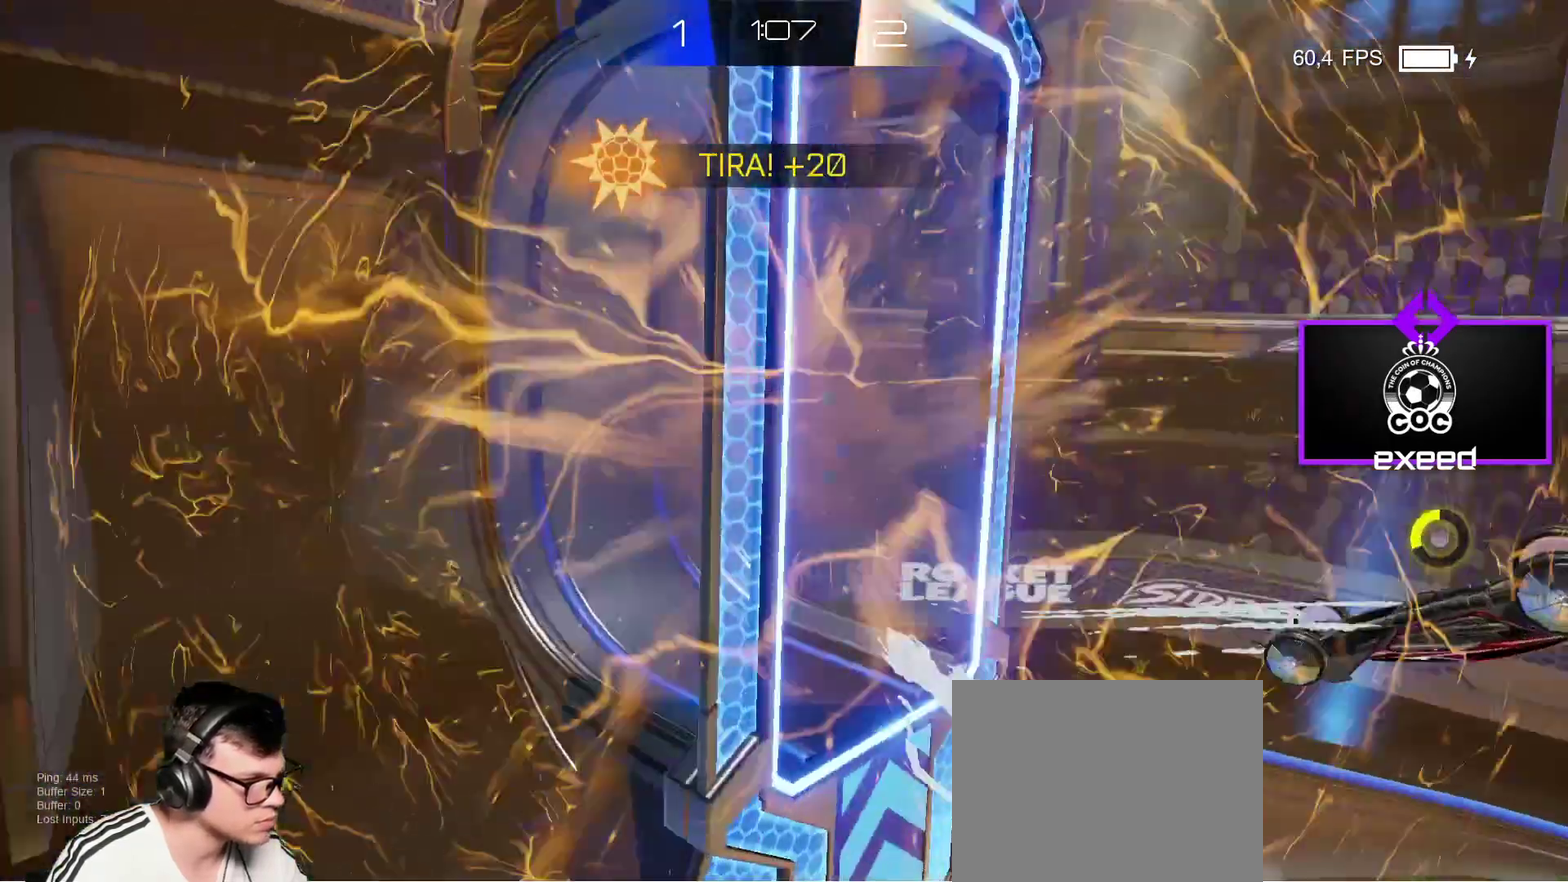
{"buttons": [], "left_stick": "center", "events": []}
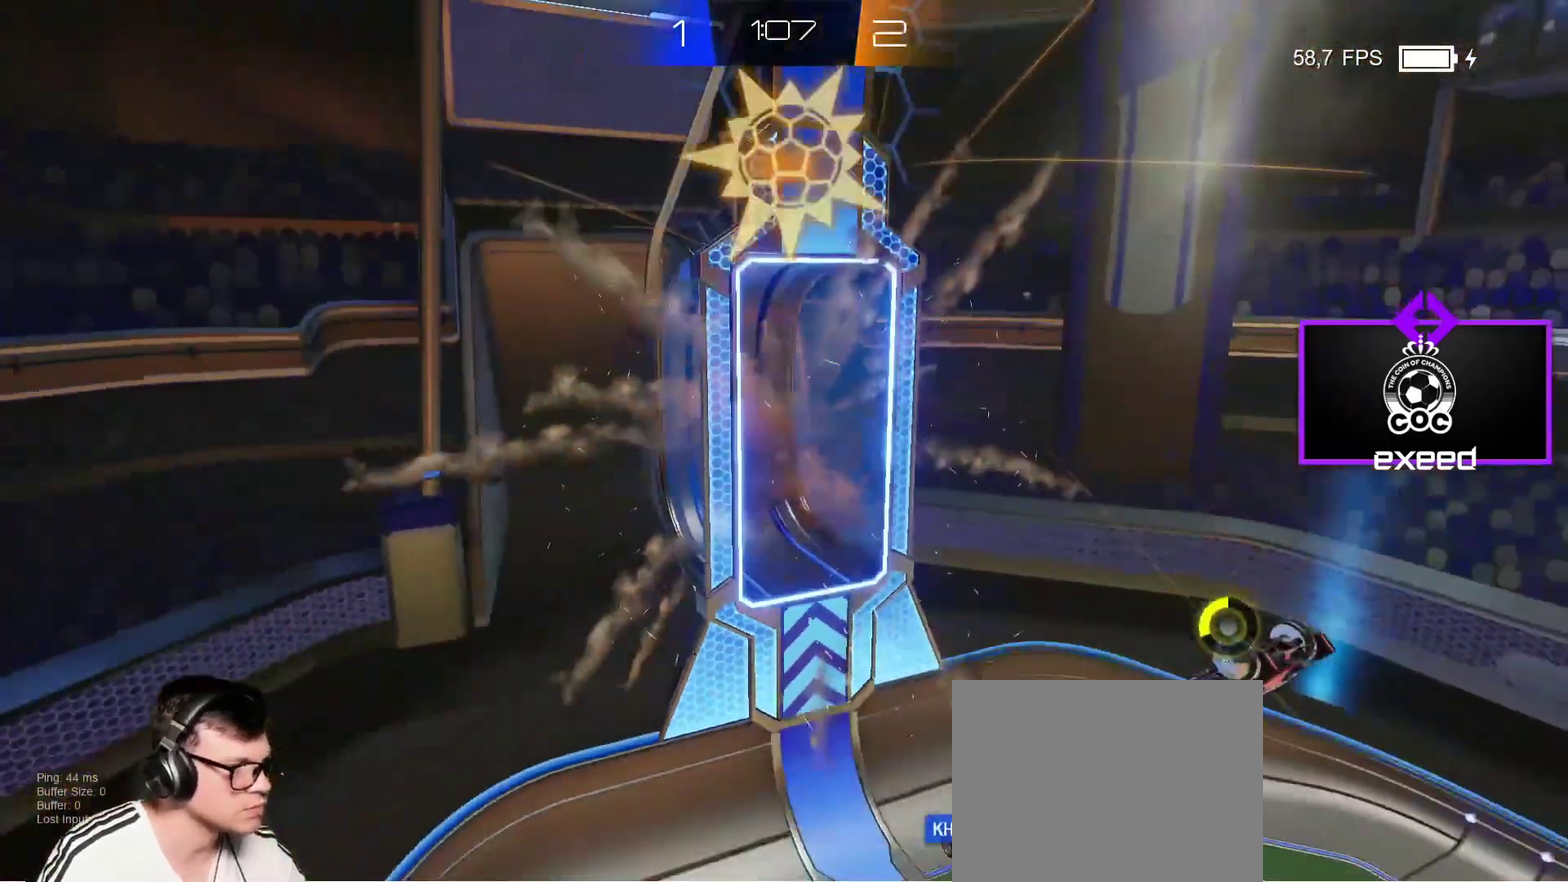
{"buttons": [], "left_stick": "center", "events": []}
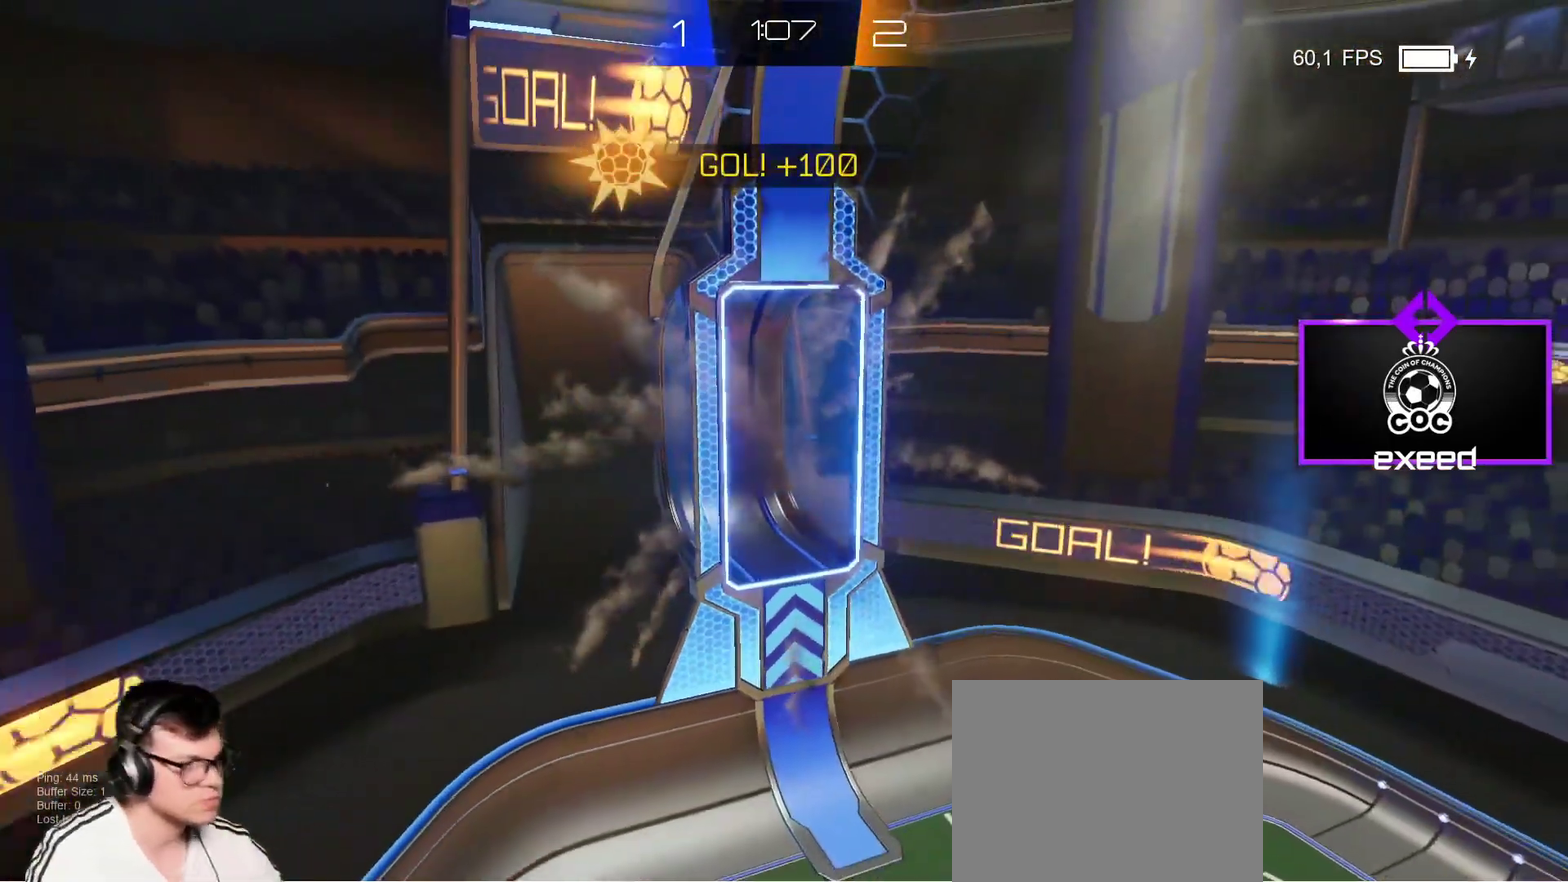
{"buttons": [], "left_stick": "center", "events": []}
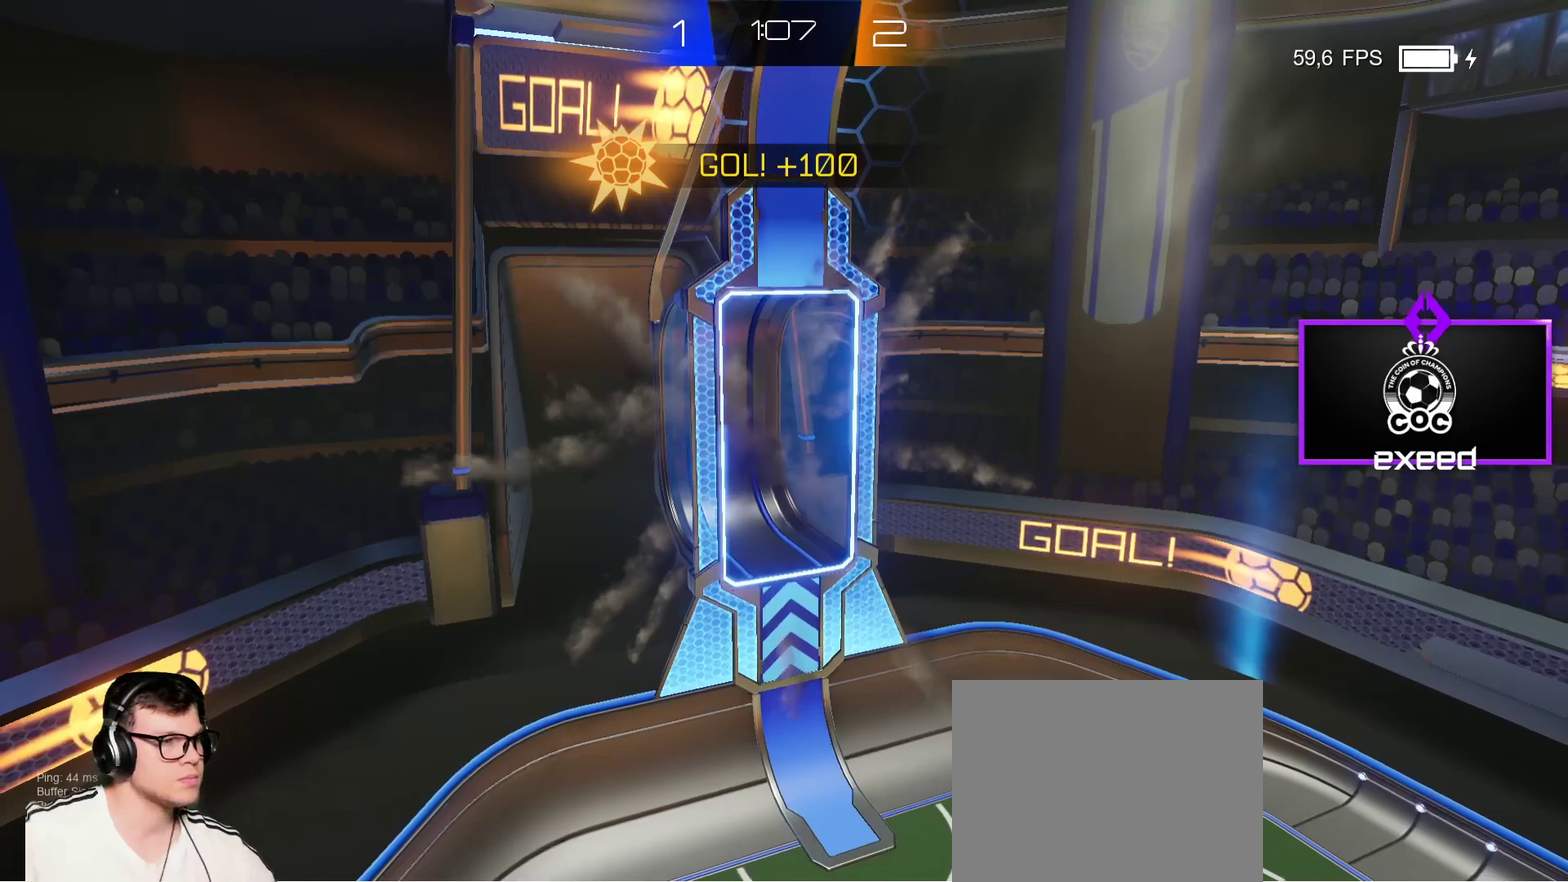
{"buttons": [], "left_stick": "center", "events": []}
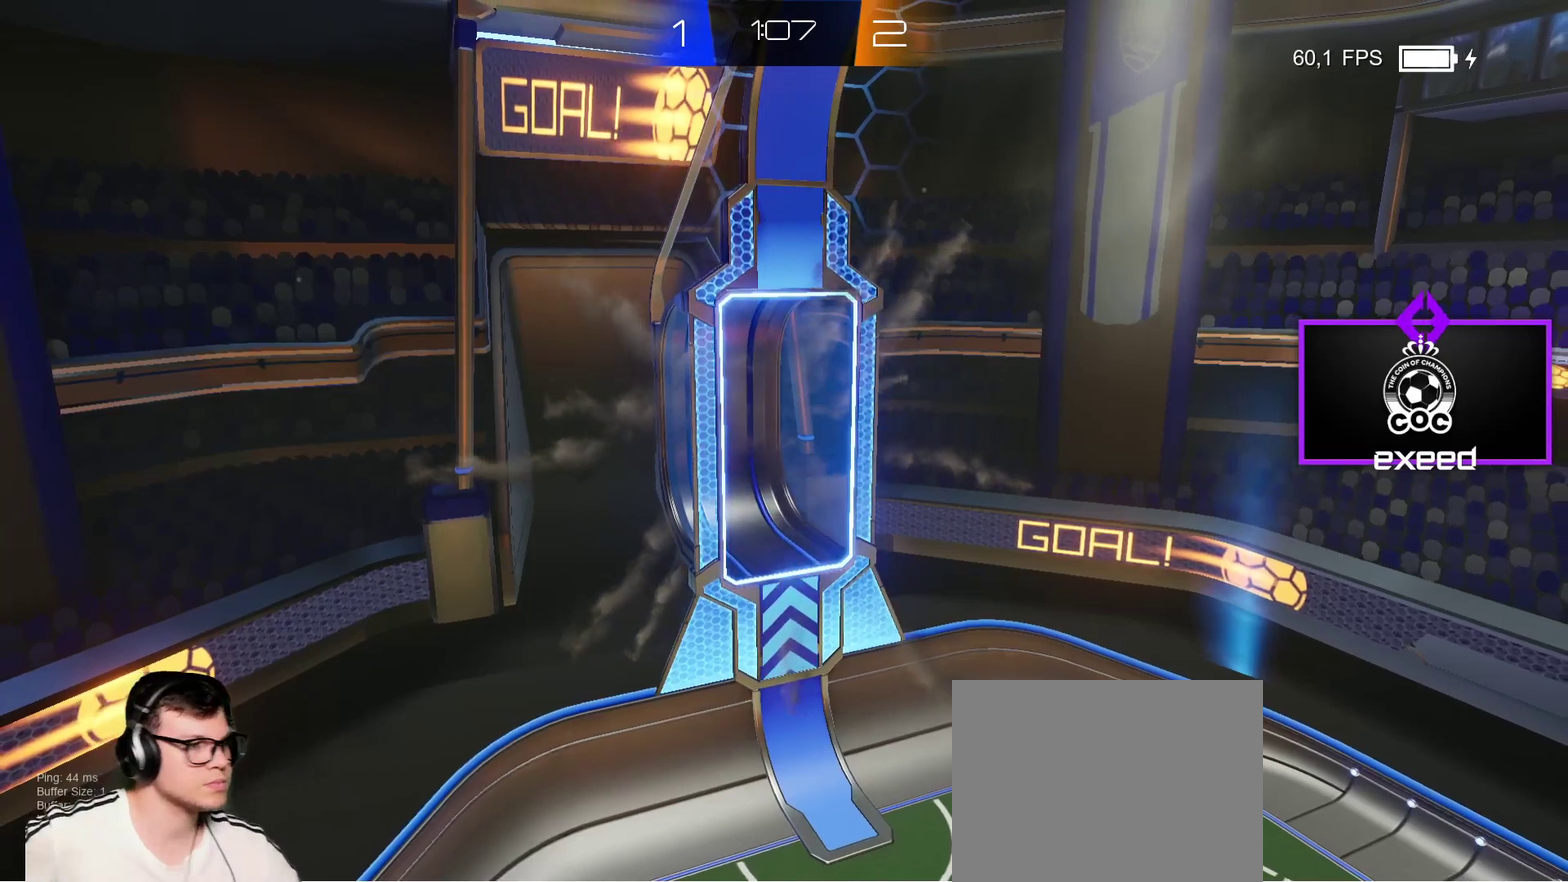
{"buttons": [], "left_stick": "center", "events": []}
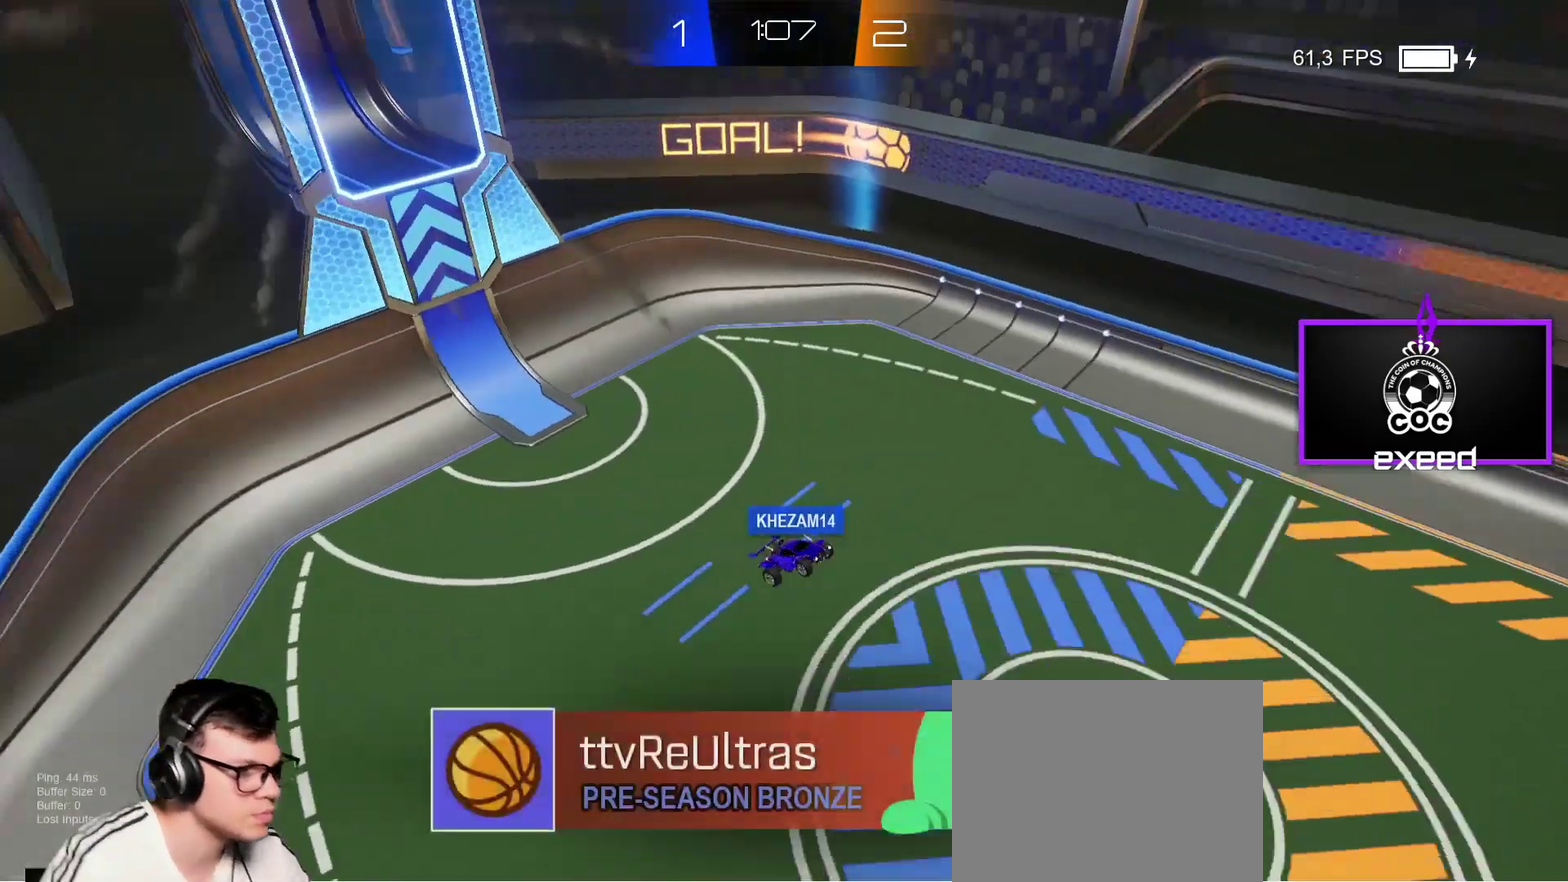
{"buttons": [], "left_stick": "center", "events": []}
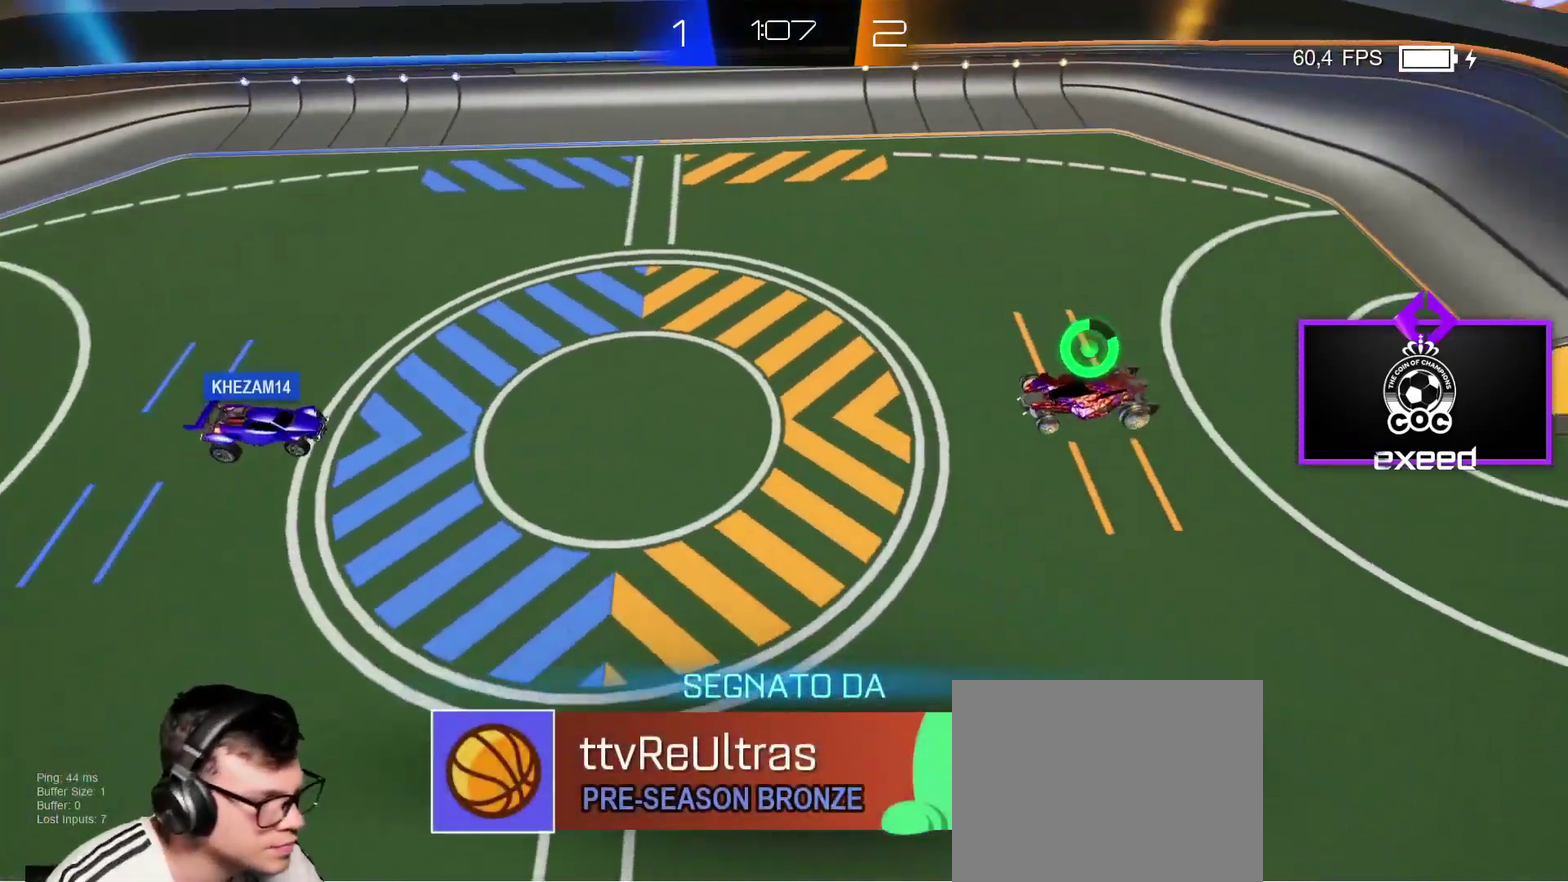
{"buttons": [], "left_stick": "center", "events": []}
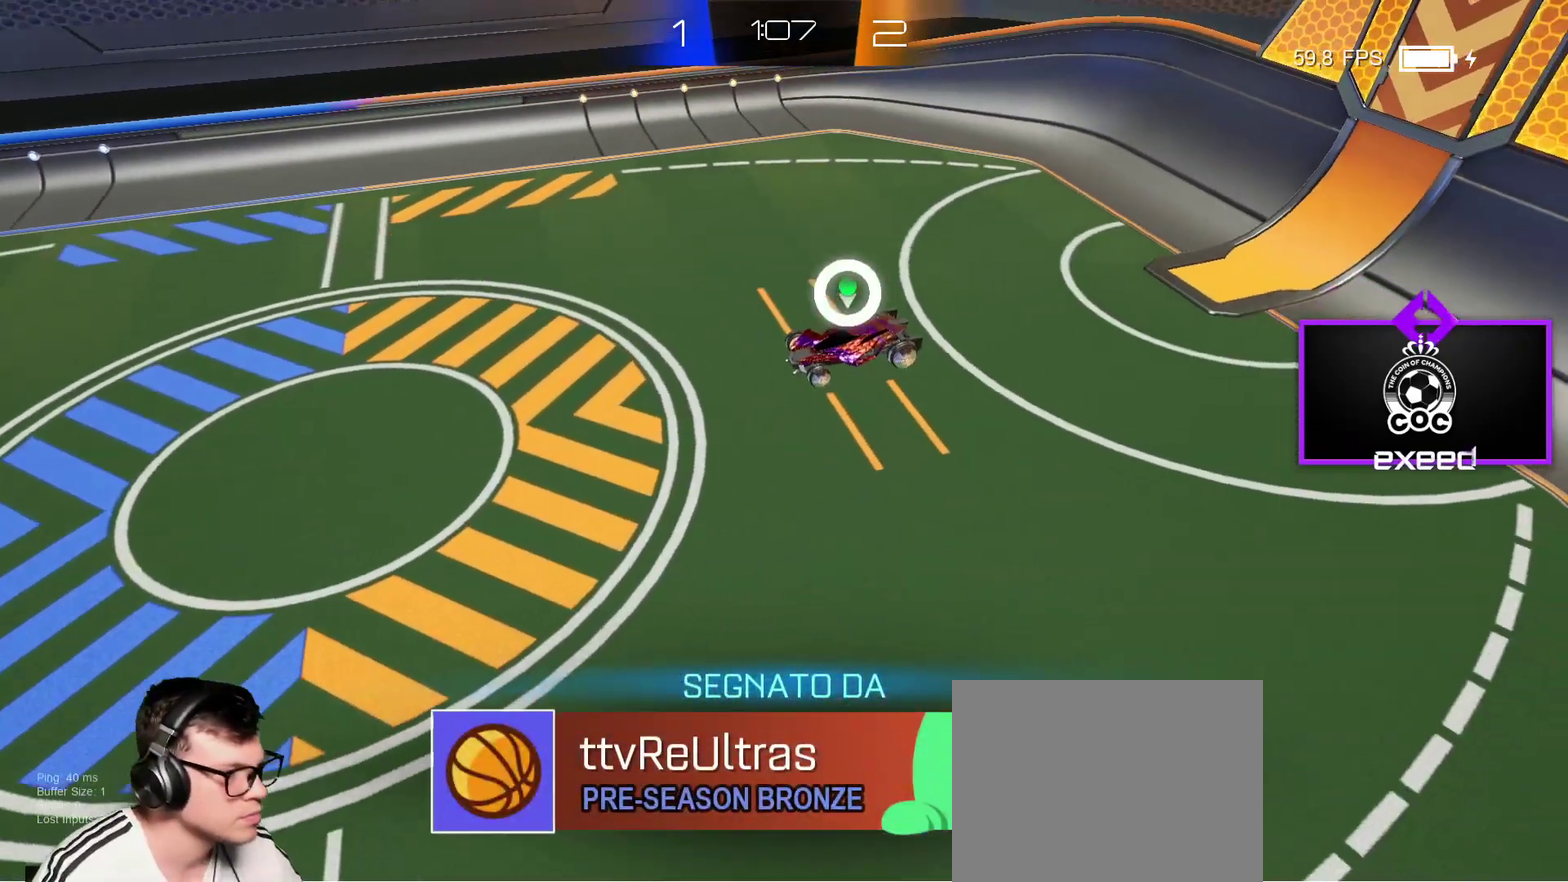
{"buttons": [], "left_stick": "center", "events": []}
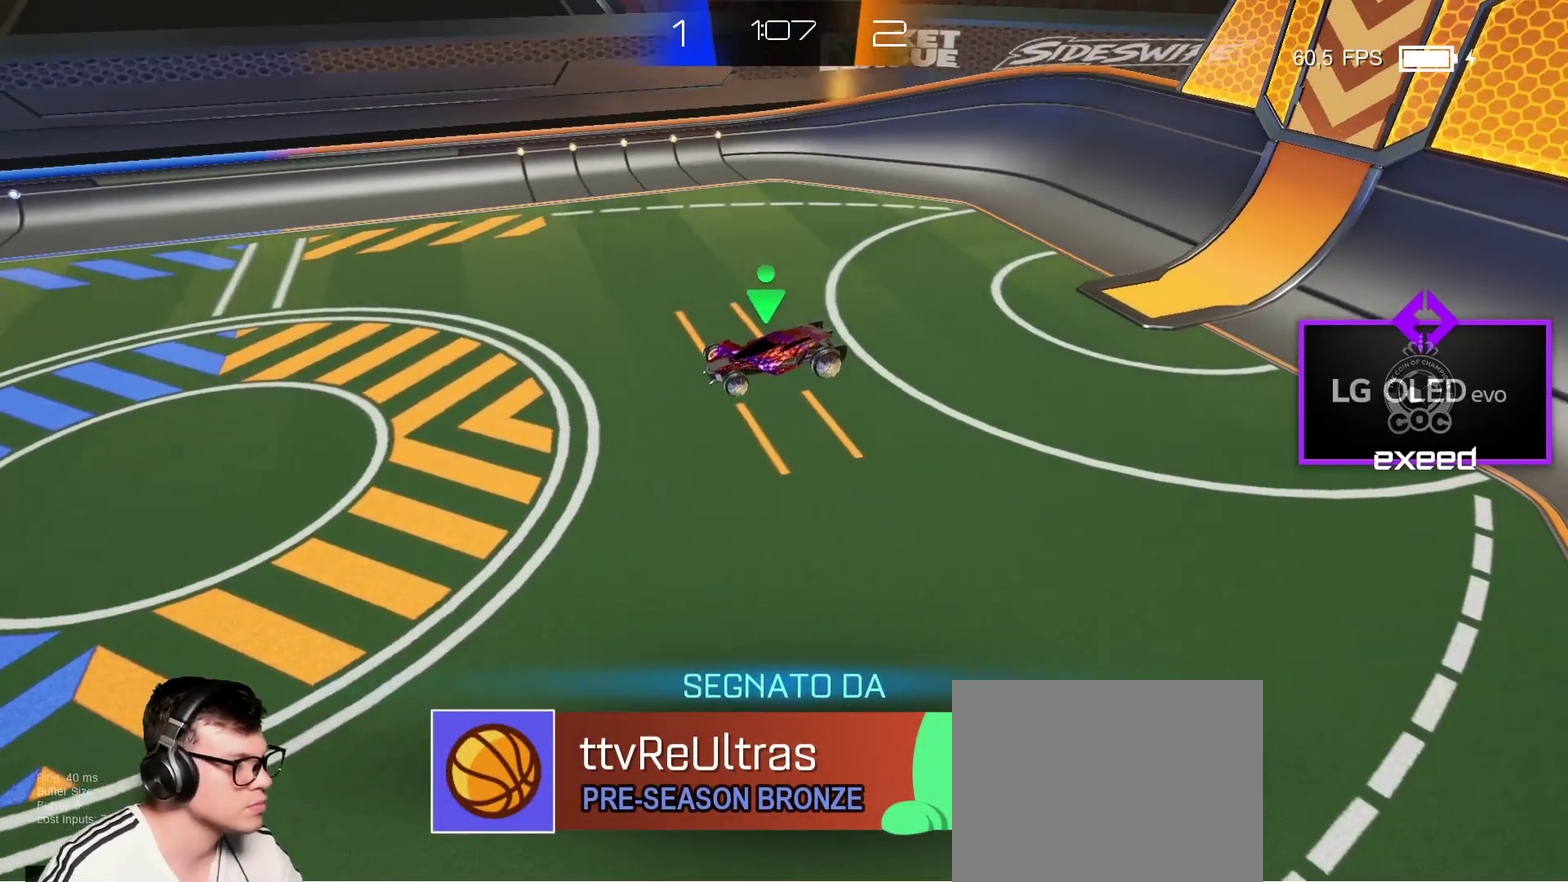
{"buttons": [], "left_stick": "right", "events": [[467, "left_stick", "right"]]}
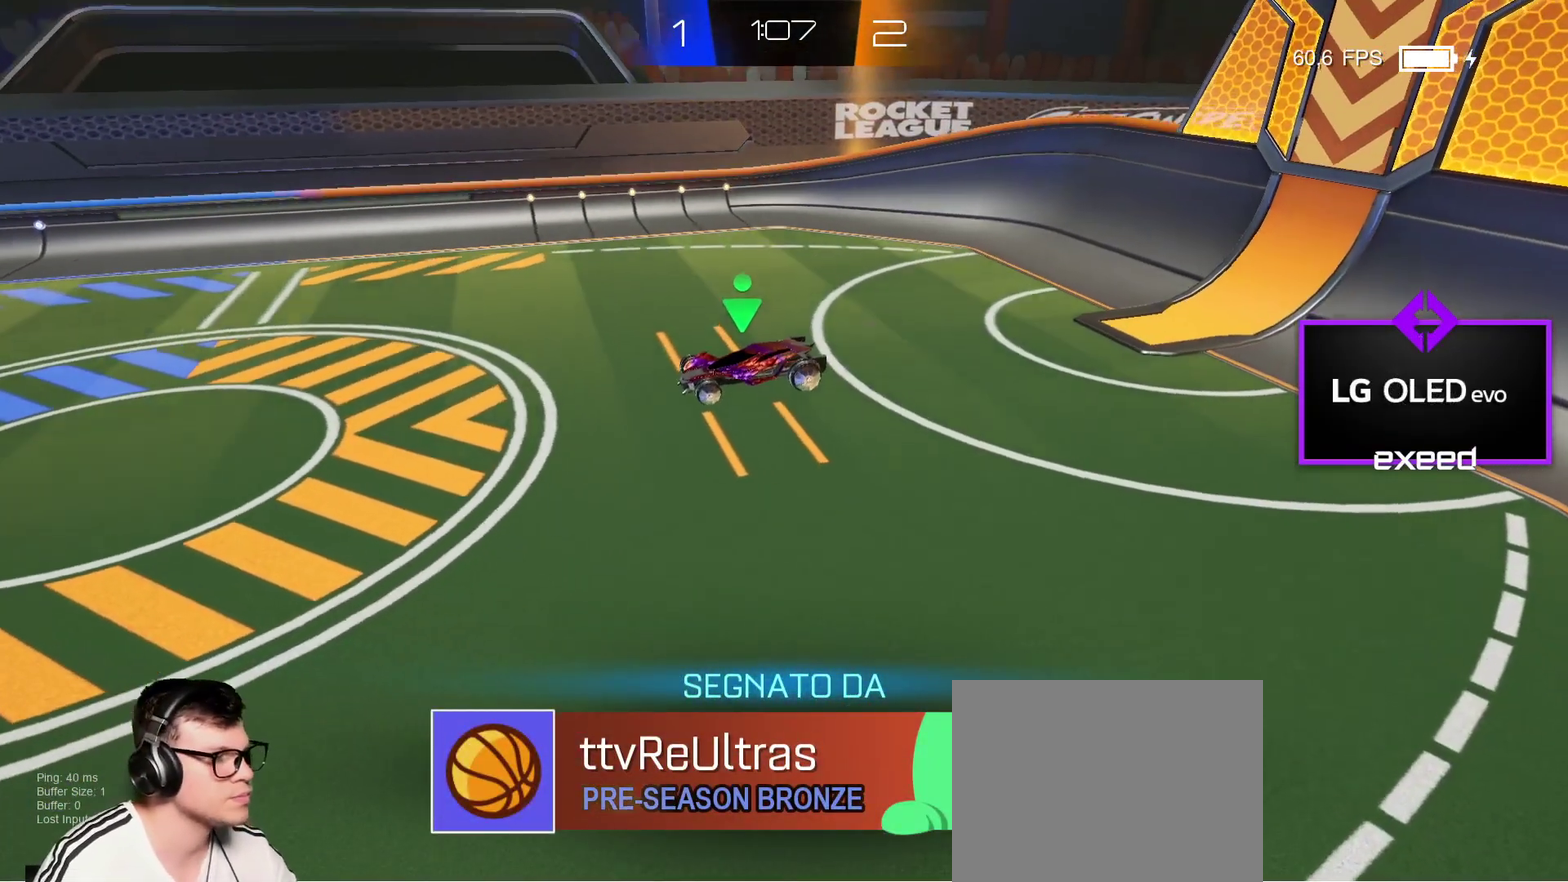
{"buttons": [], "left_stick": "center", "events": [[167, "left_stick", "left"], [267, "left_stick", "center"]]}
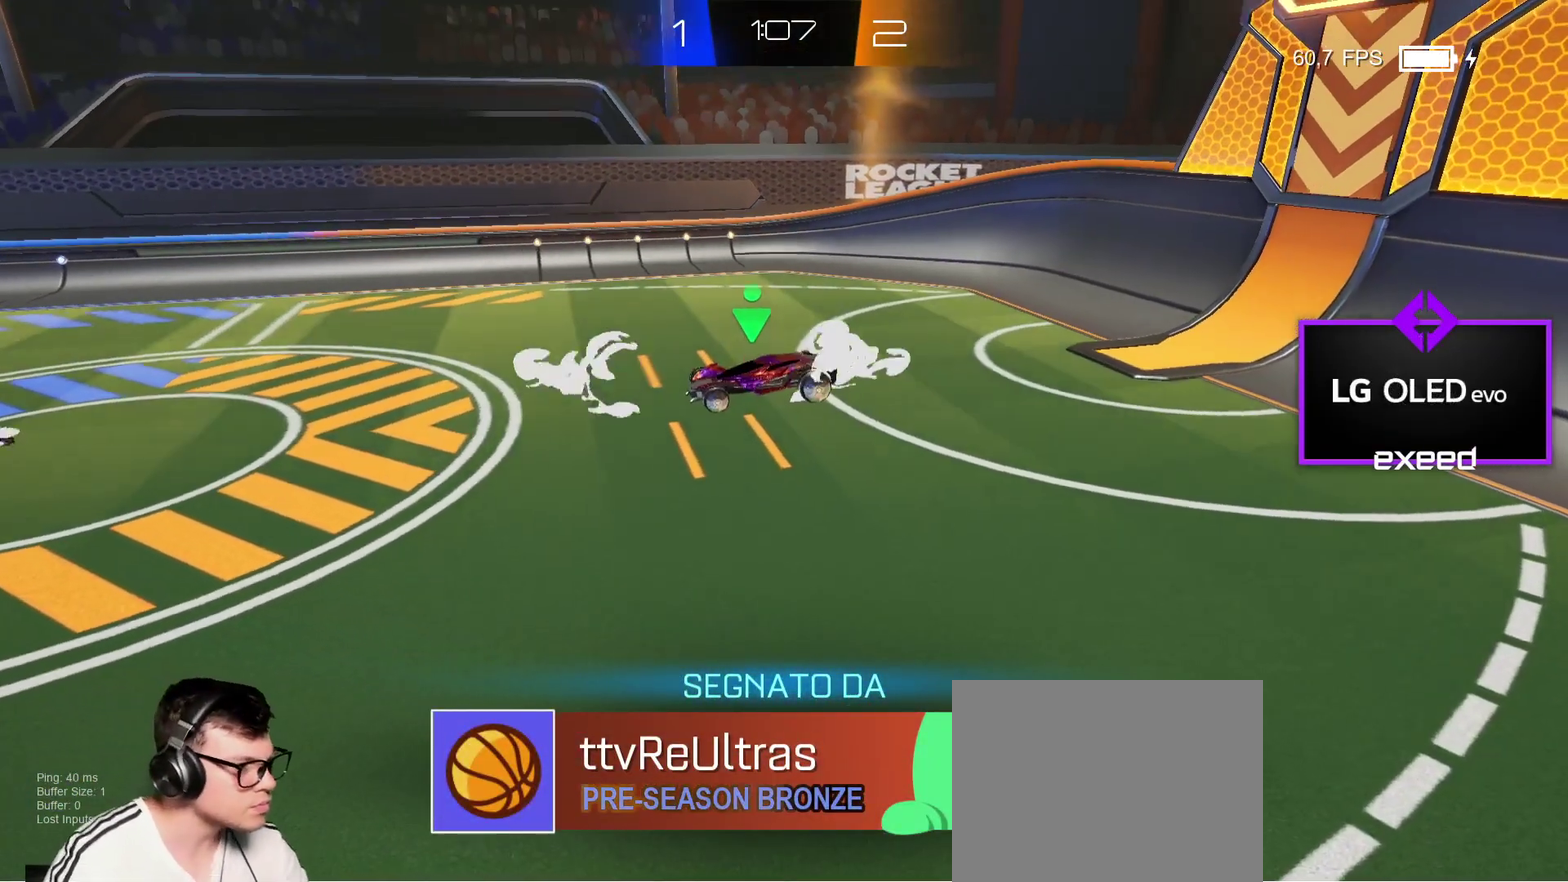
{"buttons": [], "left_stick": "center", "events": []}
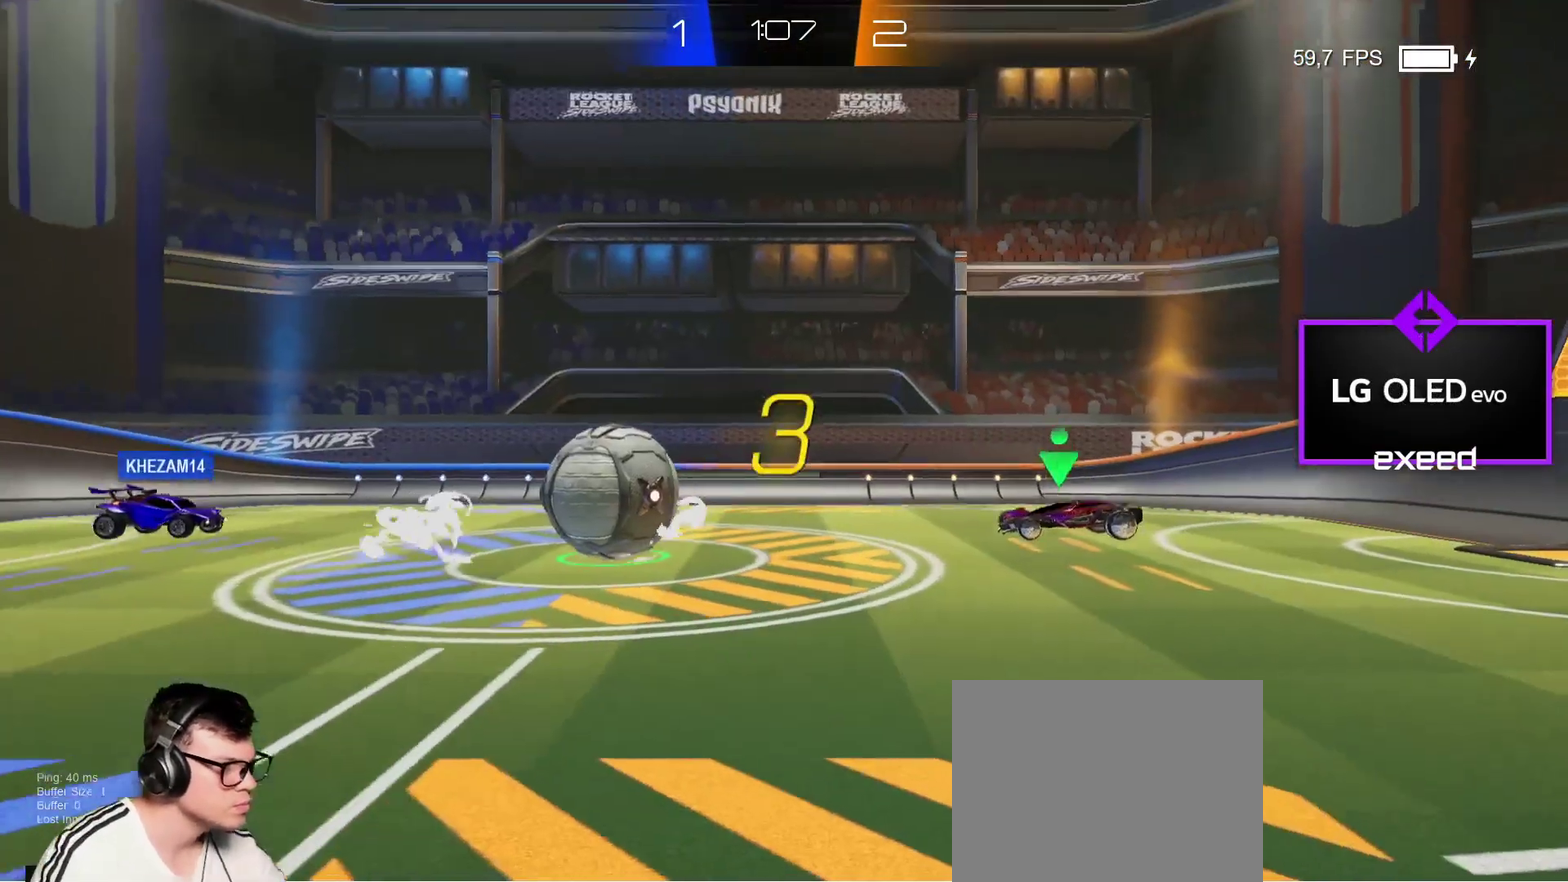
{"buttons": [], "left_stick": "left", "events": [[333, "left_stick", "left"]]}
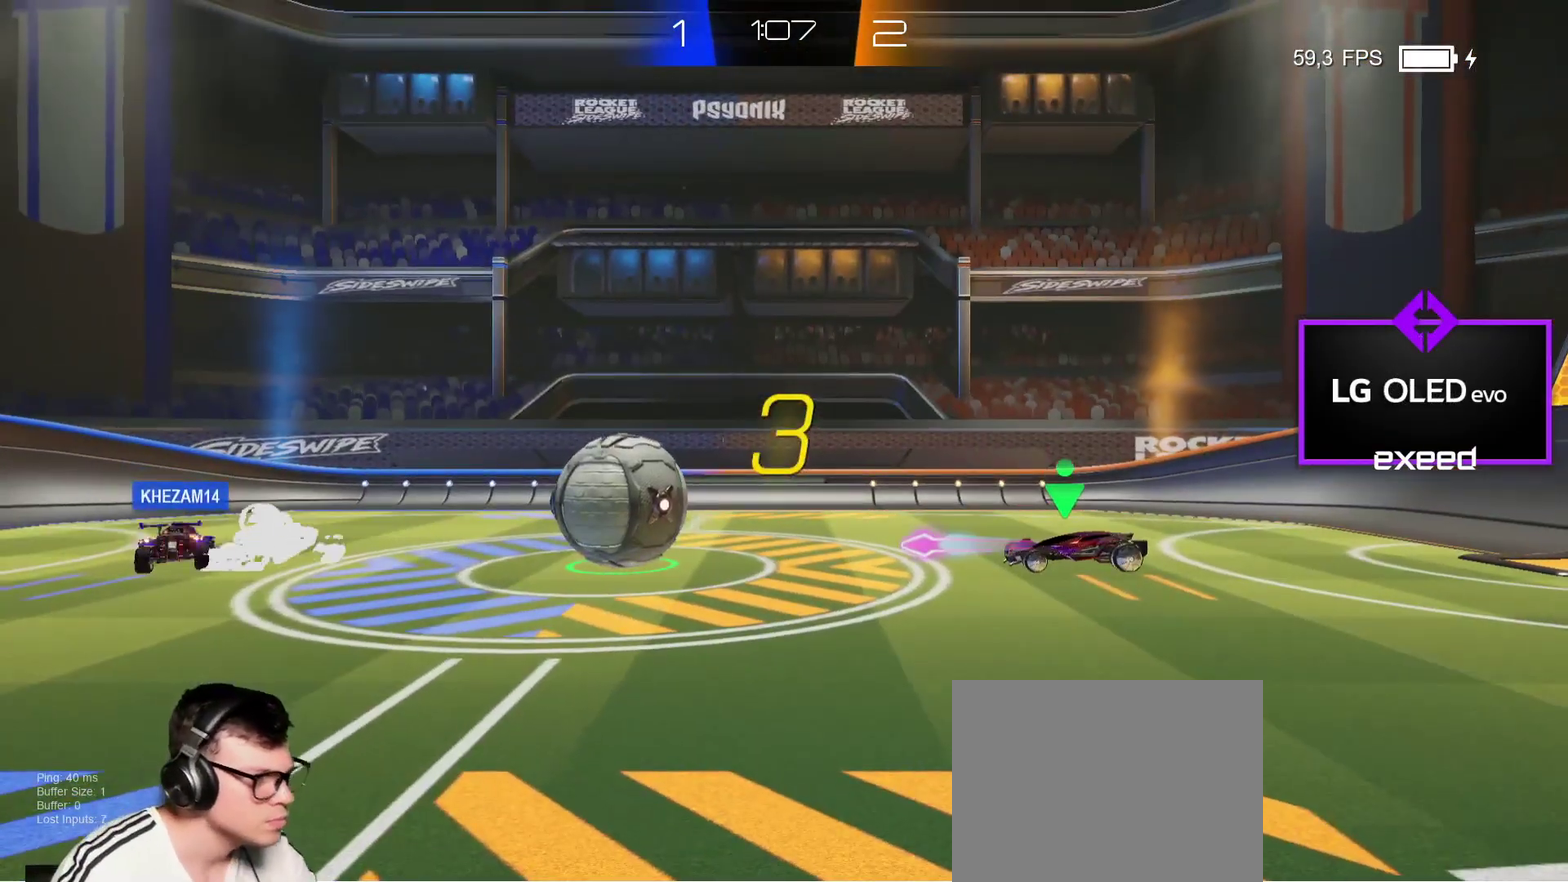
{"buttons": [], "left_stick": "left", "events": []}